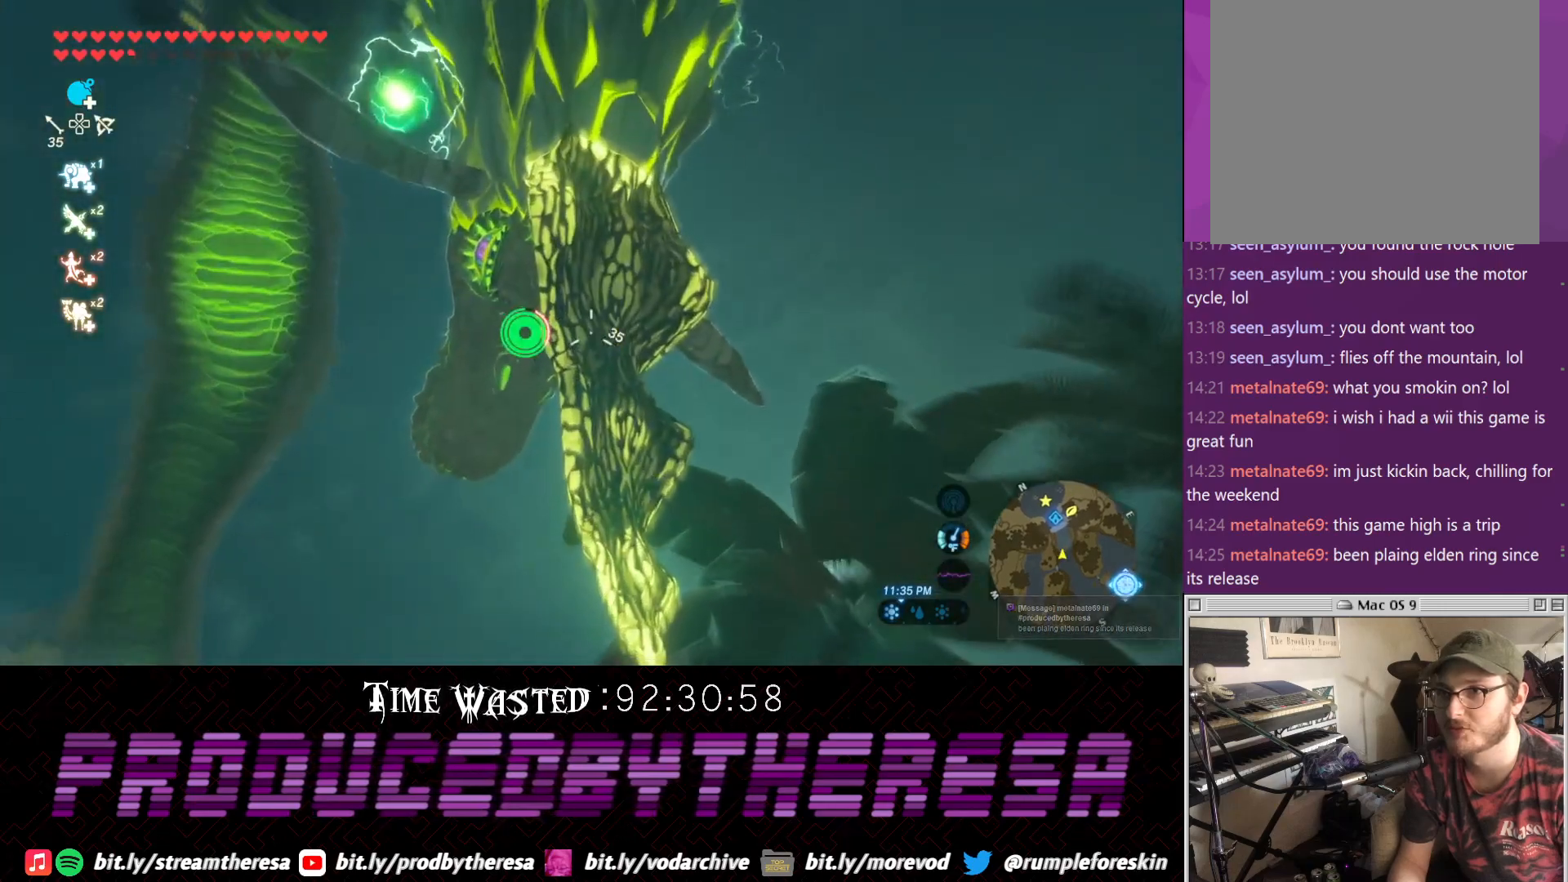
Gameplay with a controller (PlayStation layout); each line is a JSON object with the inputs held at the frame after it (dt_ms = milliseconds from this image to that frame). "events" lists button and stick changes between this image and that frame as [ms after this image, input, new state], when the widget could be followed in between.
{"dt_ms": 500, "buttons": ["R2"], "left_stick": "center", "right_stick": "center", "events": [[167, "right_stick", "up-right"], [217, "right_stick", "center"]]}
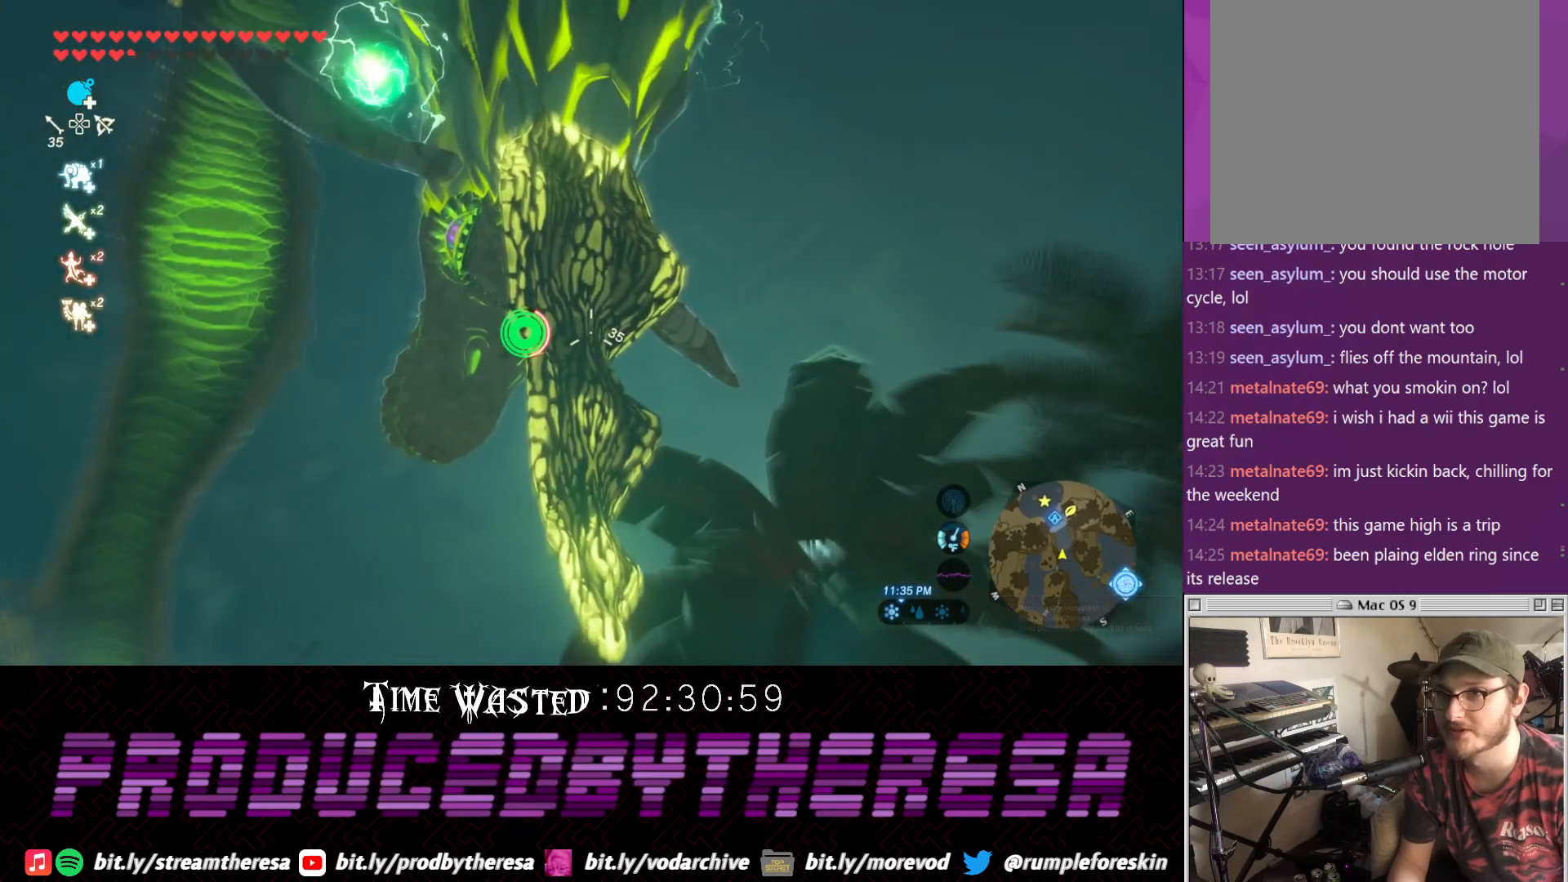
{"dt_ms": 500, "buttons": [], "left_stick": "center", "right_stick": "center", "events": [[67, "R2", "up"]]}
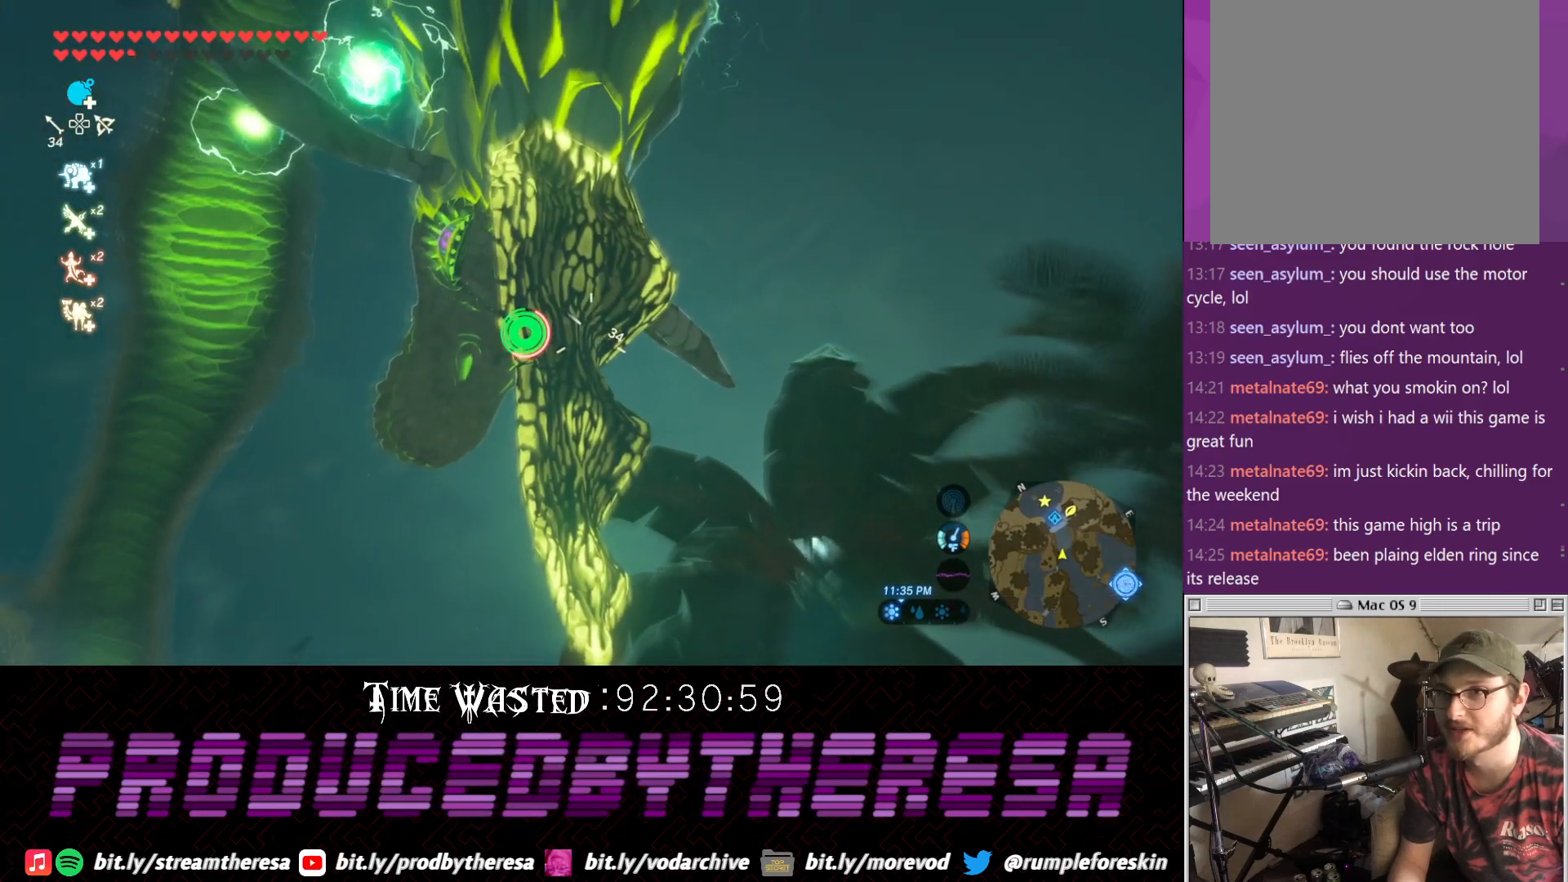
{"dt_ms": 500, "buttons": [], "left_stick": "center", "right_stick": "center", "events": [[117, "right_stick", "up-left"], [317, "right_stick", "center"]]}
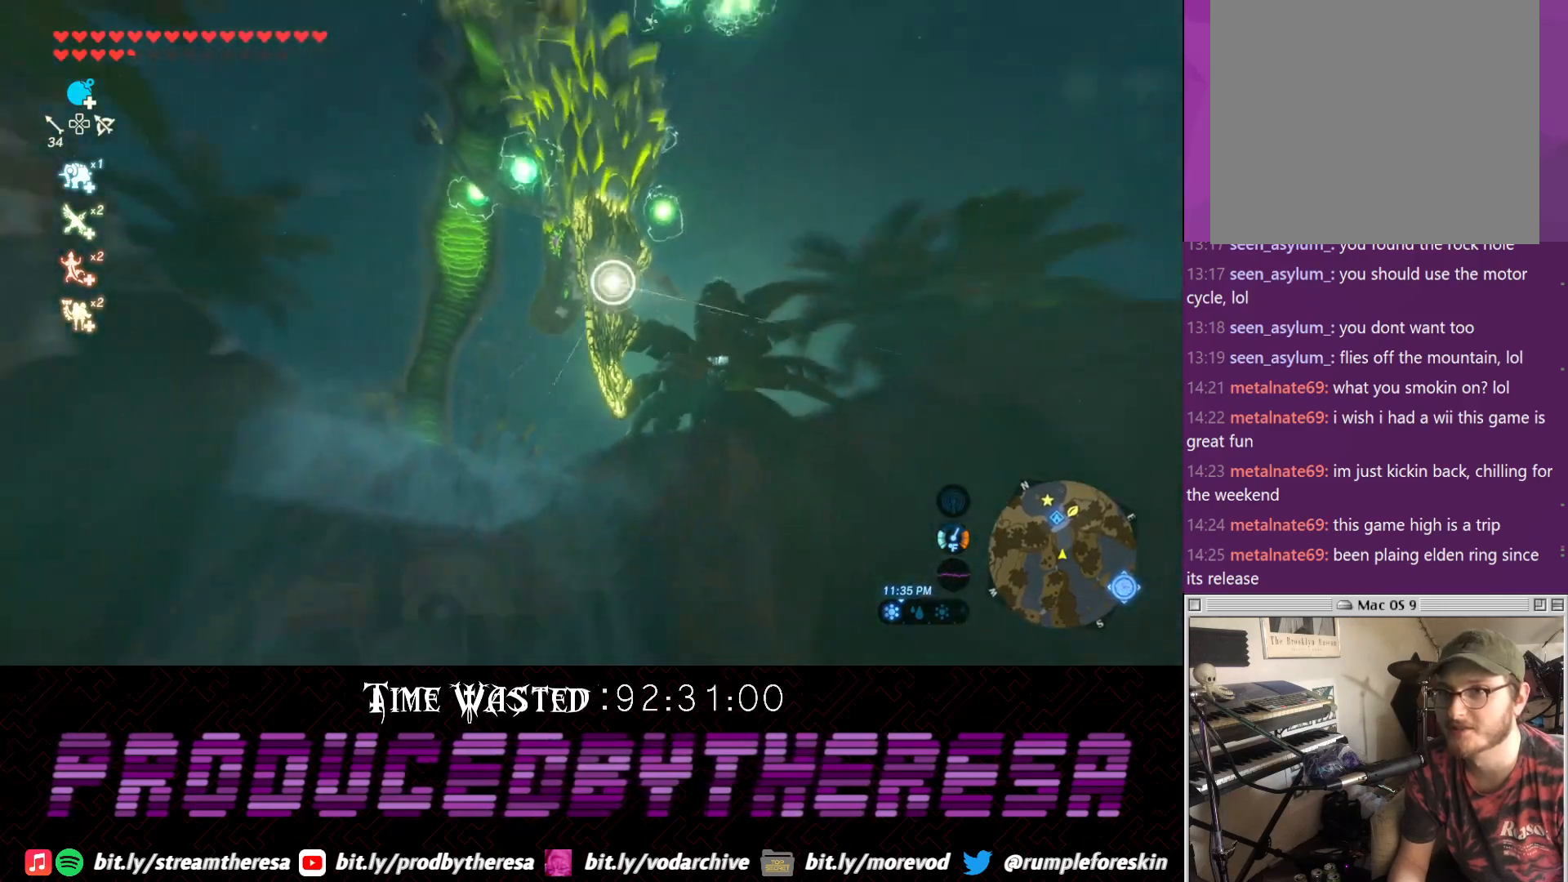
{"dt_ms": 500, "buttons": [], "left_stick": "right", "right_stick": "up", "events": [[67, "TRIANGLE", "down"], [67, "left_stick", "right"], [183, "TRIANGLE", "up"], [467, "right_stick", "up"]]}
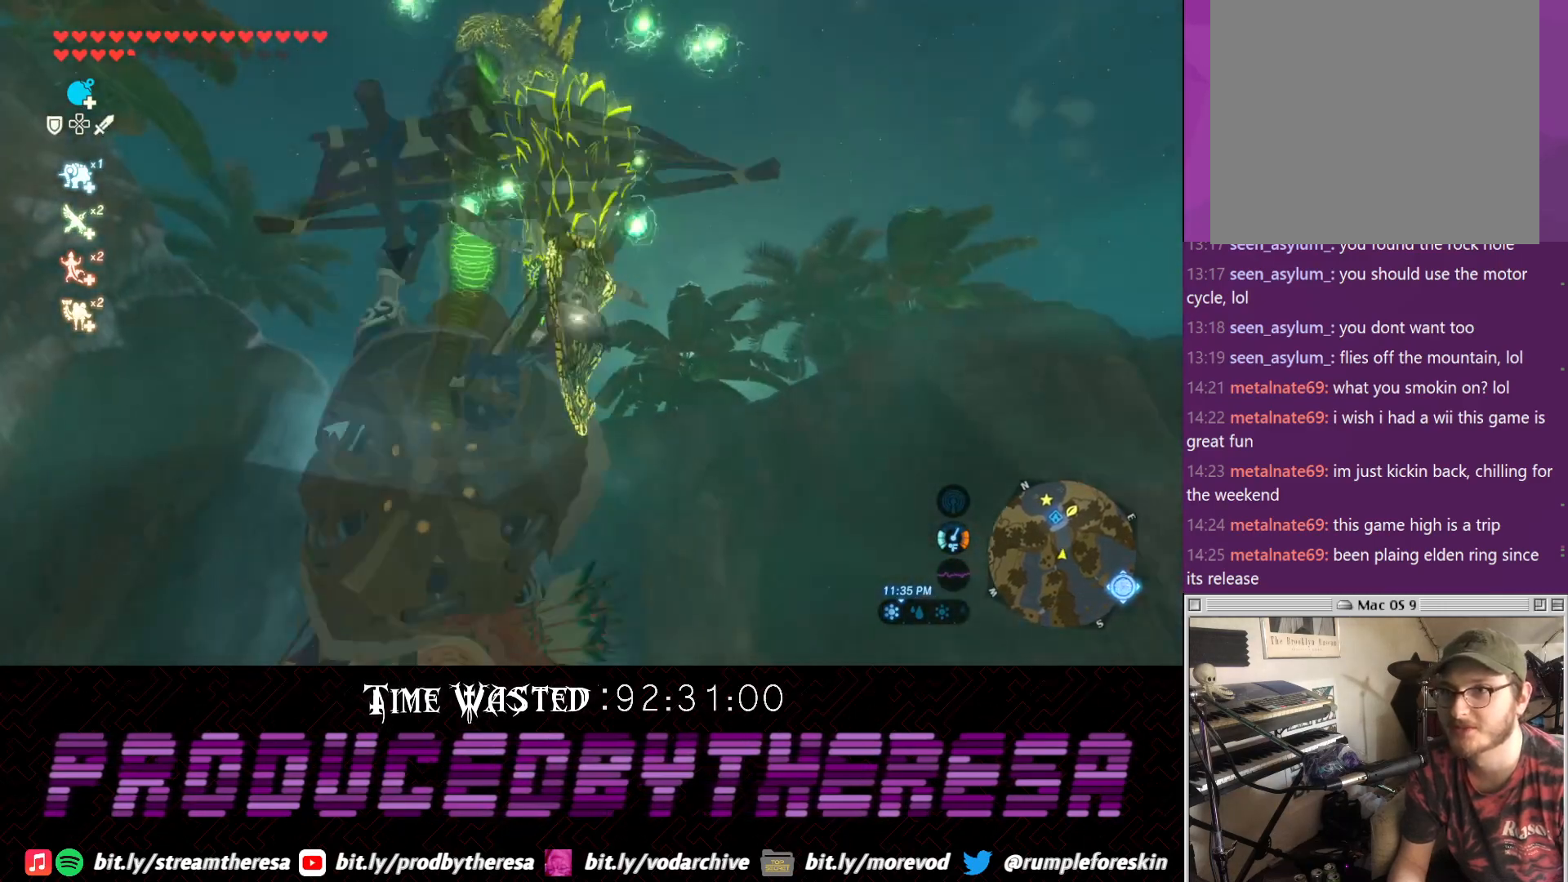
{"dt_ms": 500, "buttons": [], "left_stick": "right", "right_stick": "center", "events": [[267, "right_stick", "center"]]}
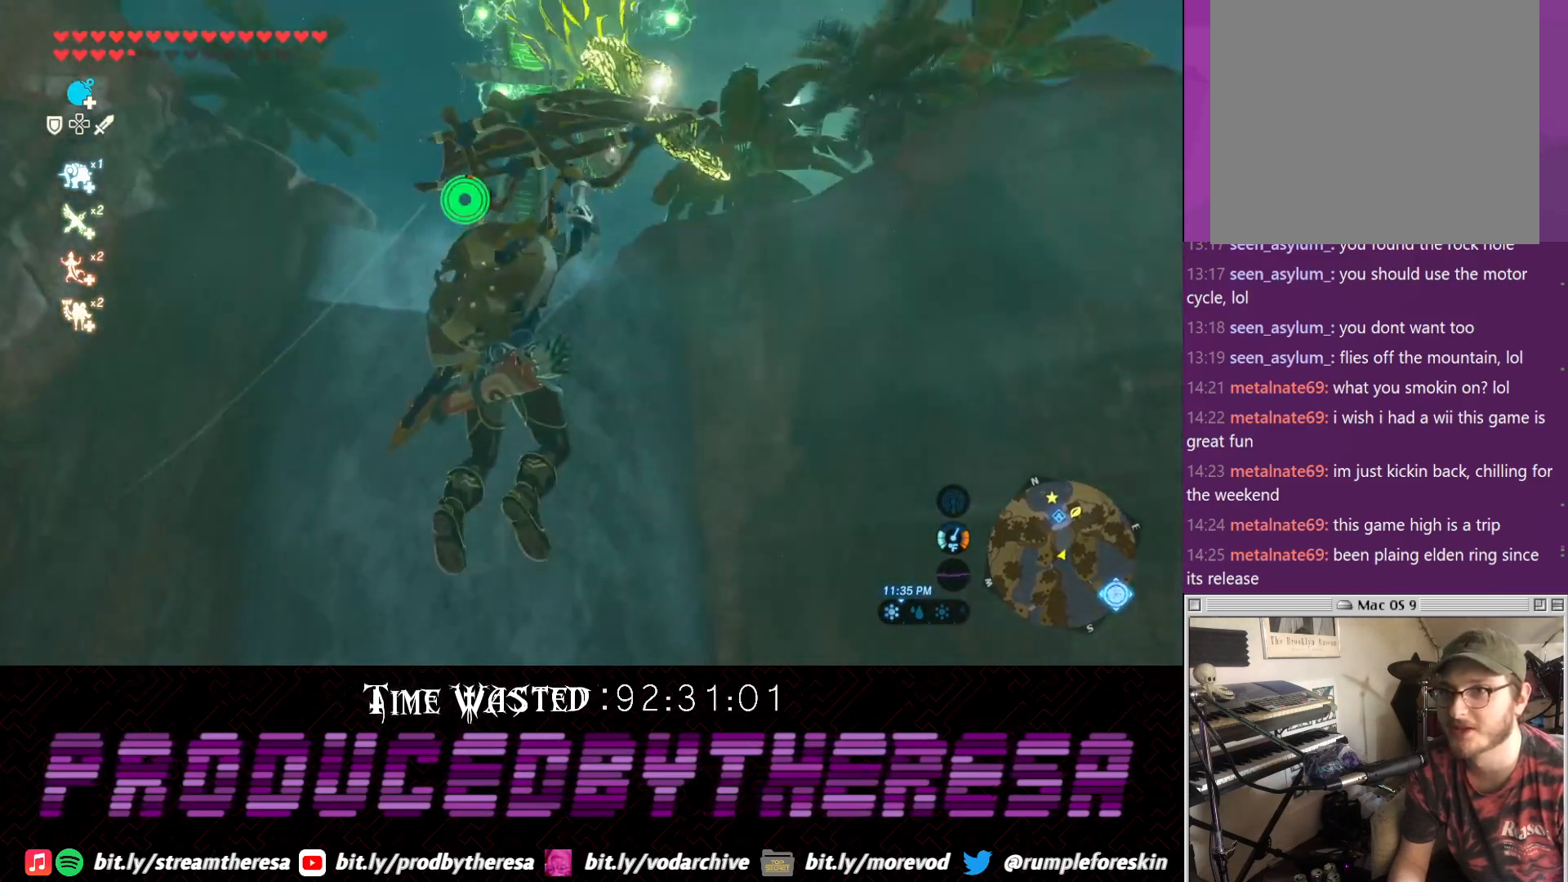
{"dt_ms": 500, "buttons": [], "left_stick": "right", "right_stick": "up", "events": [[400, "right_stick", "up"]]}
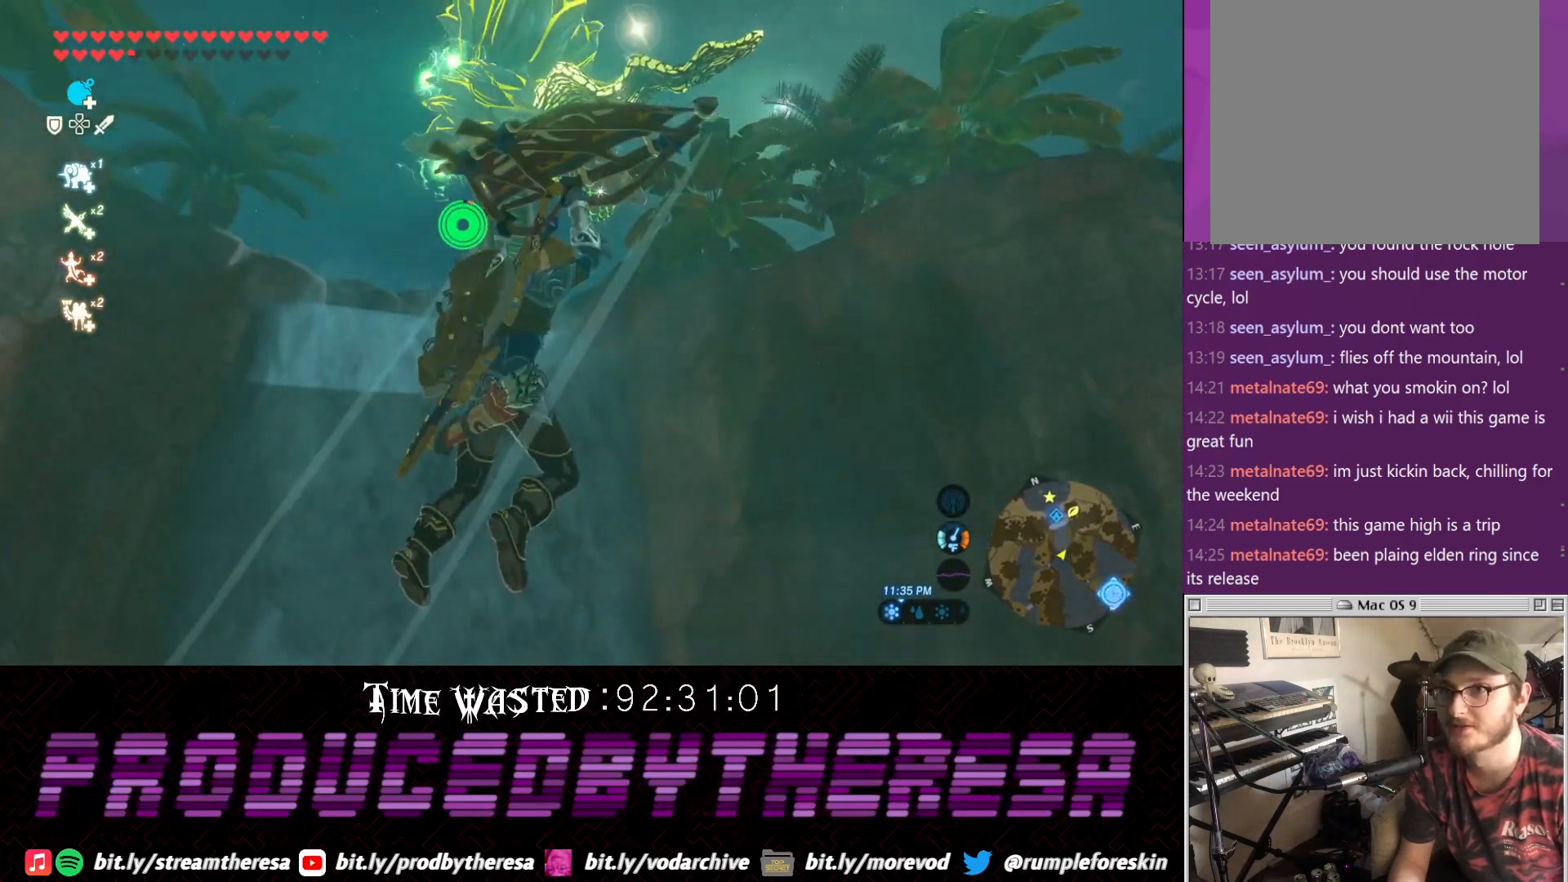
{"dt_ms": 1000, "buttons": [], "left_stick": "down-right", "right_stick": "center"}
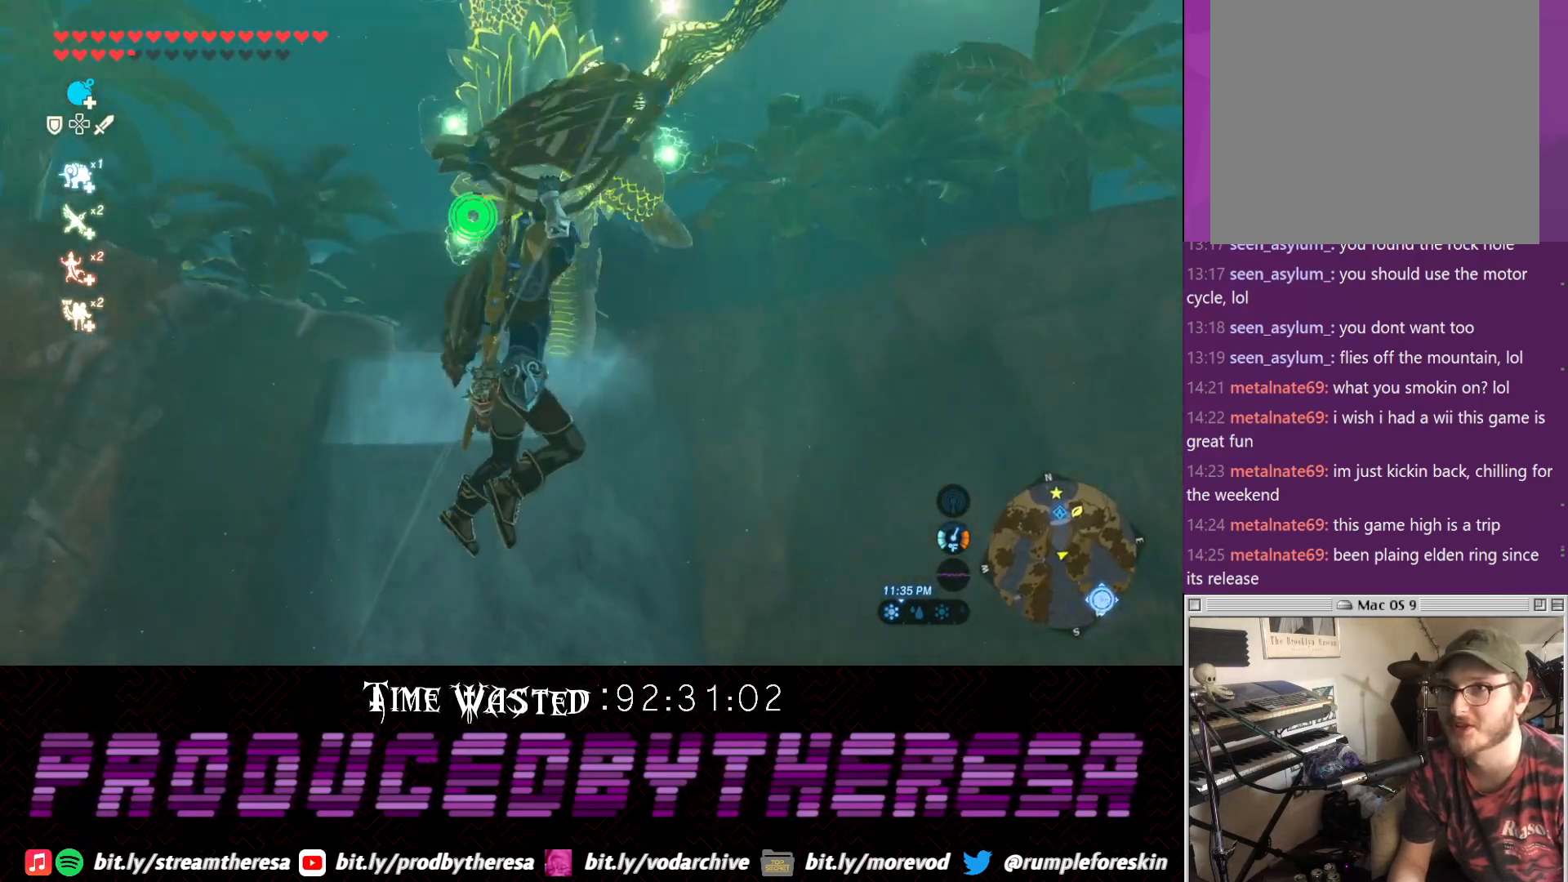
{"dt_ms": 500, "buttons": [], "left_stick": "down-right", "right_stick": "up-left", "events": [[367, "right_stick", "up"], [450, "right_stick", "up-left"]]}
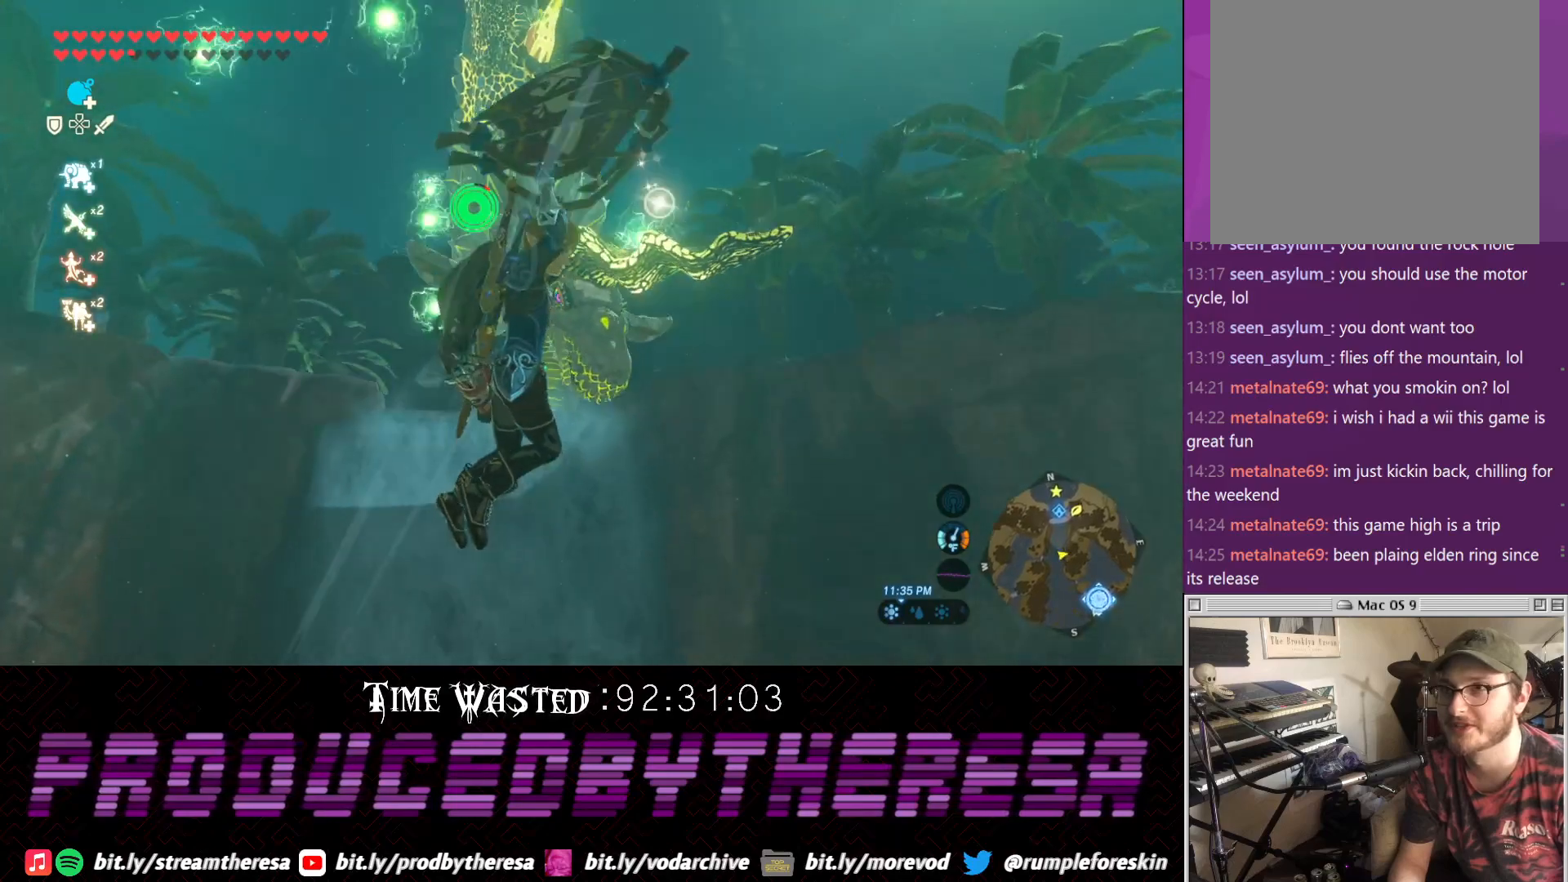
{"dt_ms": 500, "buttons": [], "left_stick": "down-right", "right_stick": "up", "events": [[117, "right_stick", "up"]]}
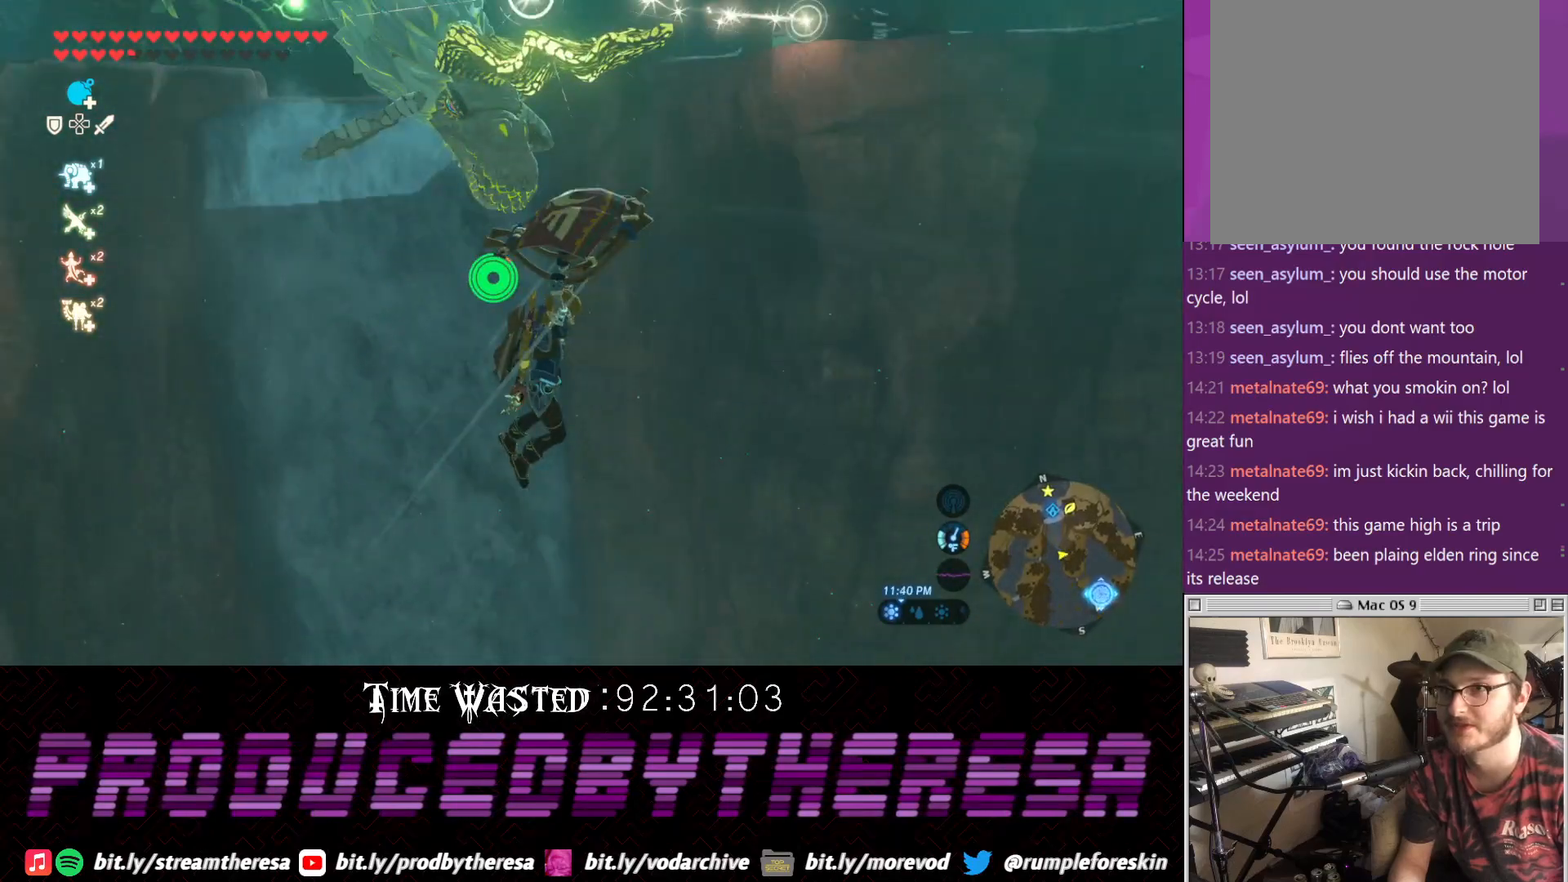
{"dt_ms": 500, "buttons": [], "left_stick": "right", "right_stick": "right", "events": [[67, "right_stick", "center"], [183, "right_stick", "right"], [317, "left_stick", "right"]]}
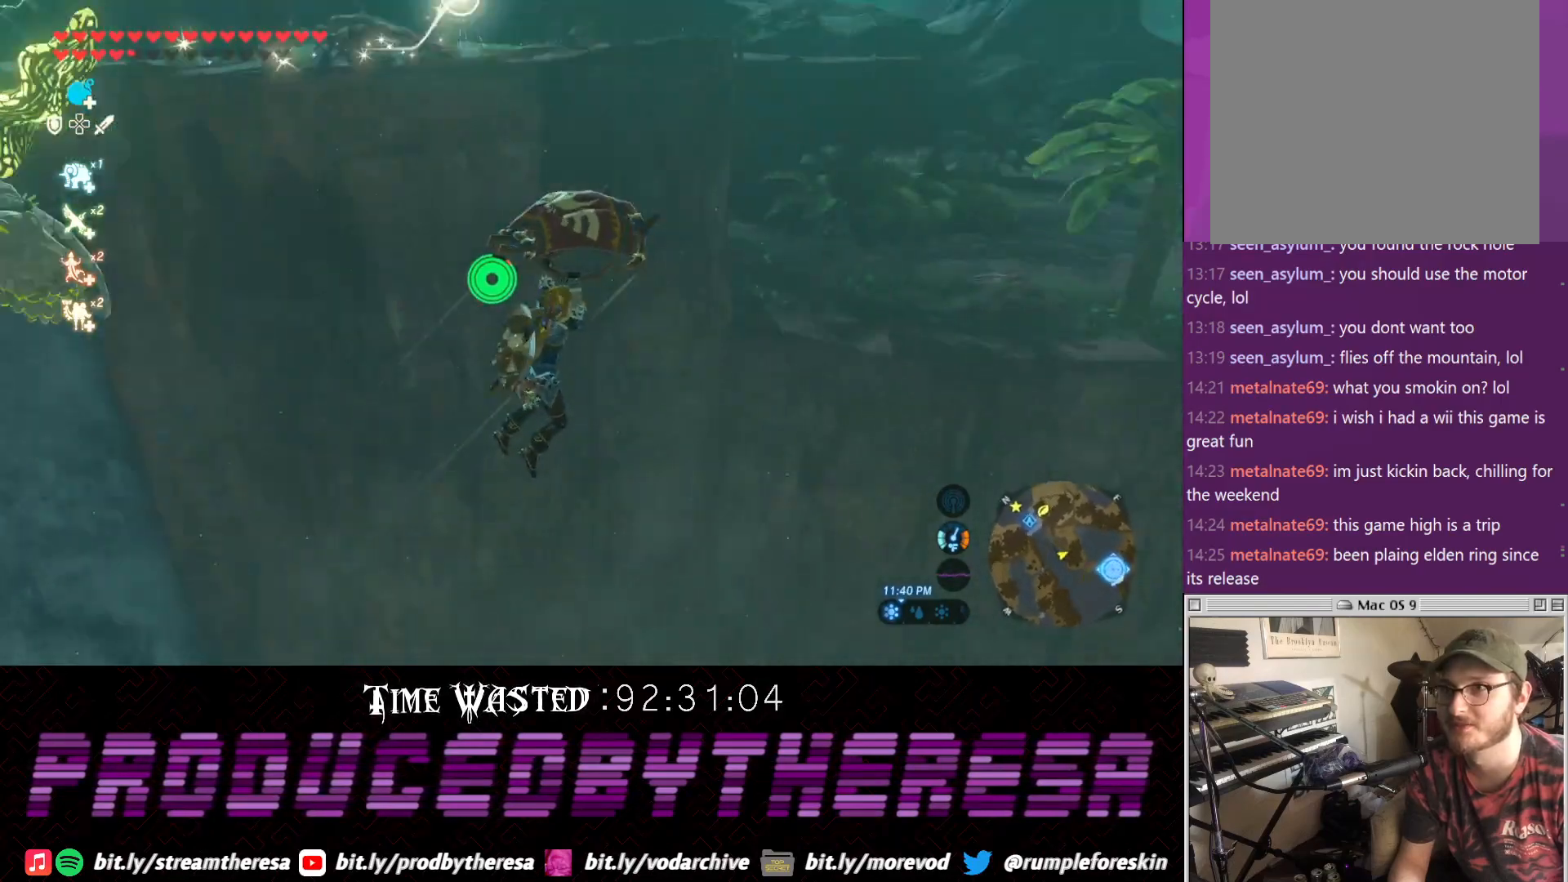
{"dt_ms": 500, "buttons": [], "left_stick": "up", "right_stick": "center", "events": [[17, "left_stick", "up-right"], [83, "right_stick", "down-left"], [200, "left_stick", "up"], [267, "right_stick", "center"]]}
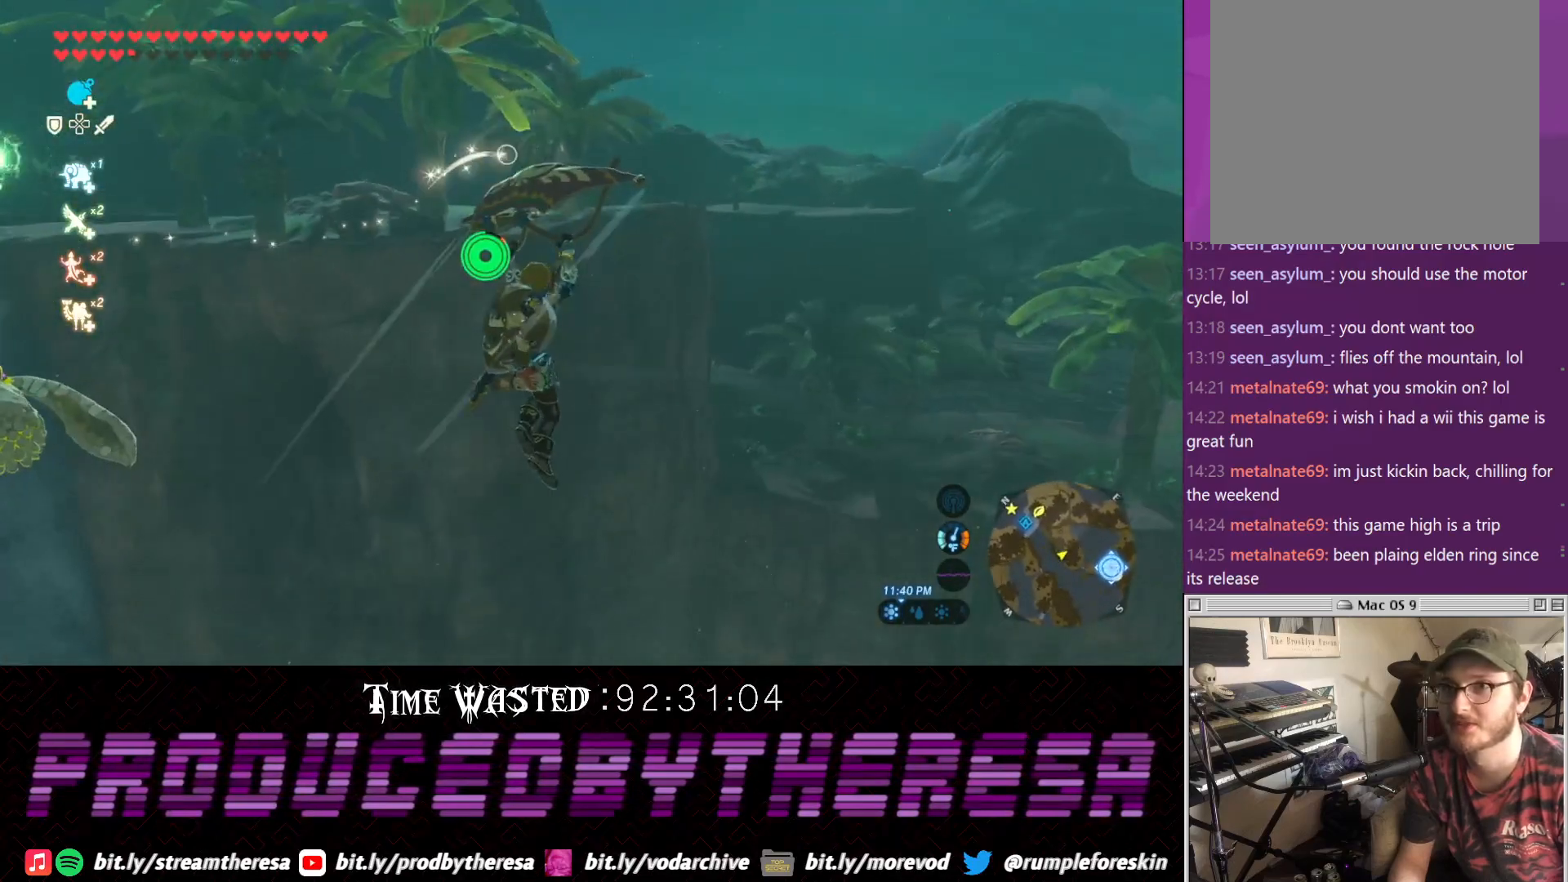
{"dt_ms": 500, "buttons": [], "left_stick": "up", "right_stick": "center", "events": []}
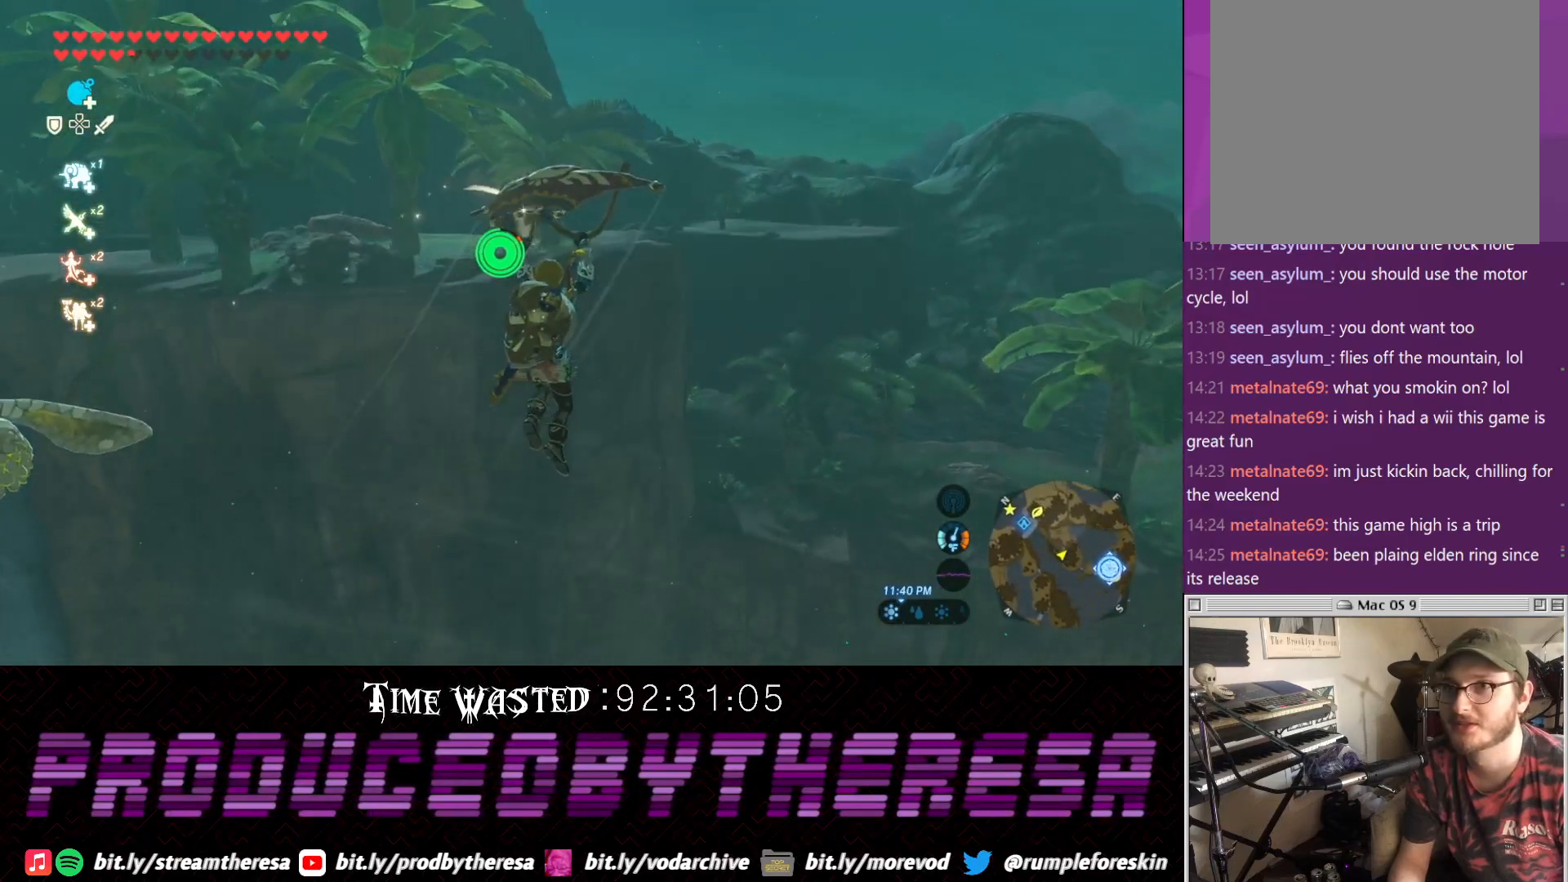
{"dt_ms": 500, "buttons": [], "left_stick": "up", "right_stick": "center", "events": [[117, "right_stick", "left"], [283, "right_stick", "center"]]}
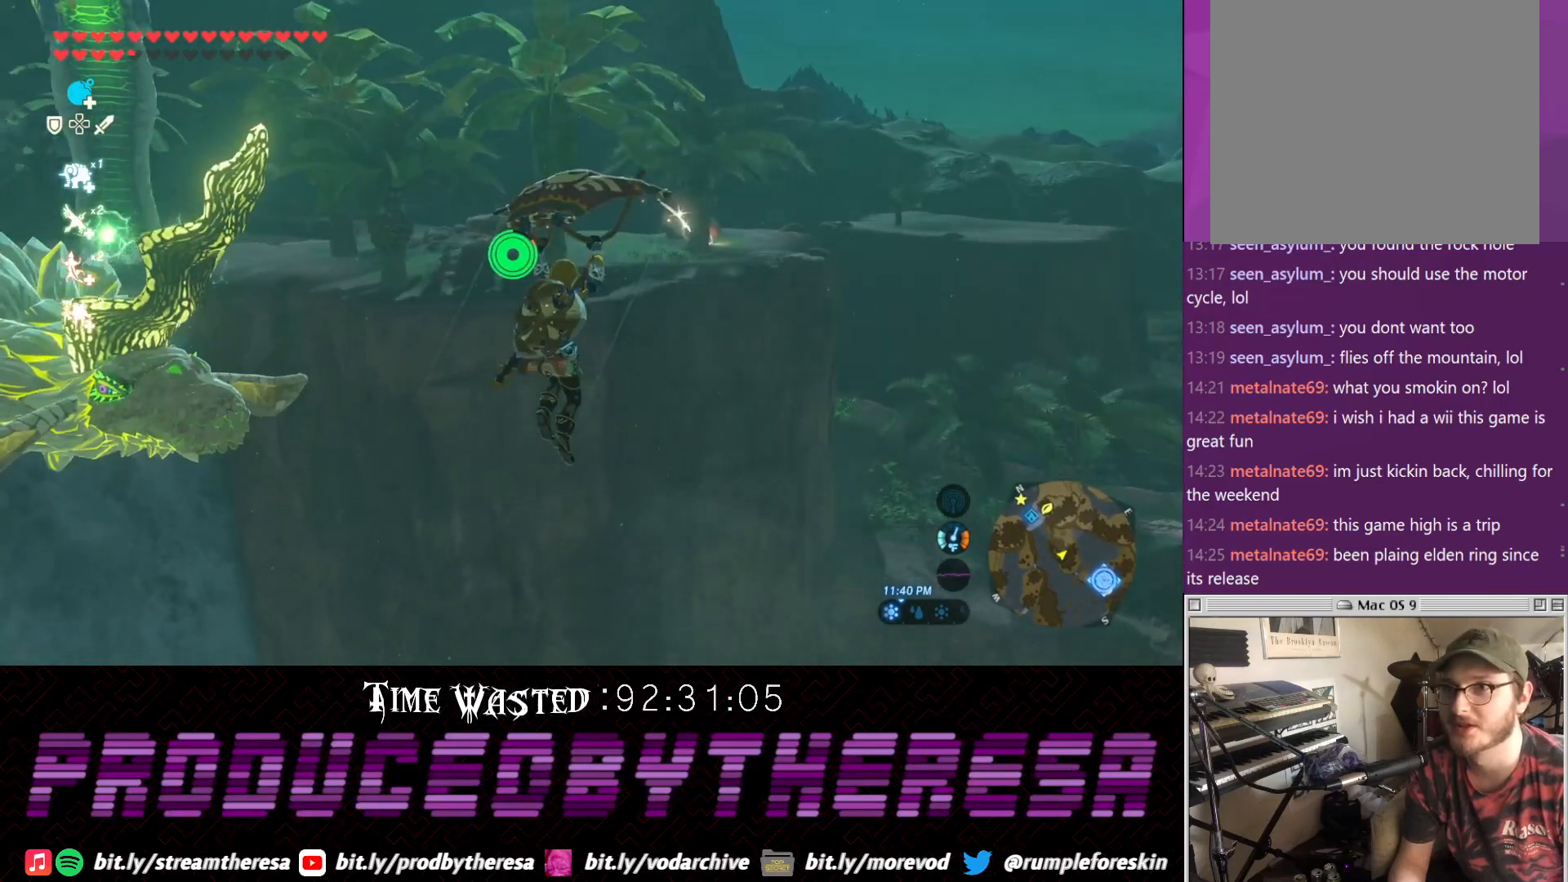
{"dt_ms": 500, "buttons": [], "left_stick": "up", "right_stick": "center", "events": []}
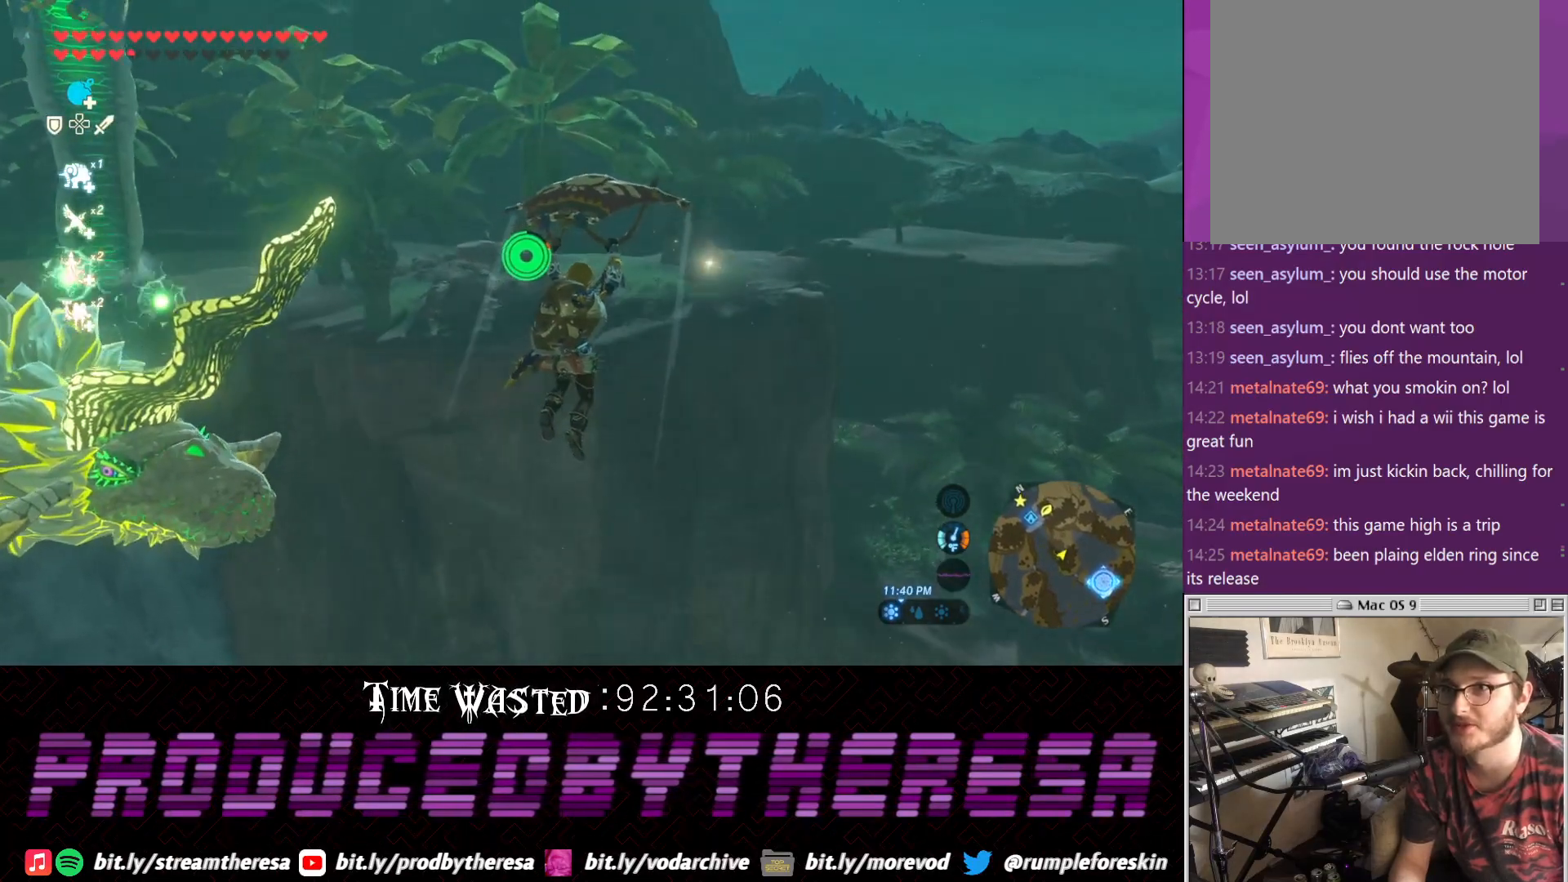
{"dt_ms": 500, "buttons": [], "left_stick": "up", "right_stick": "center", "events": []}
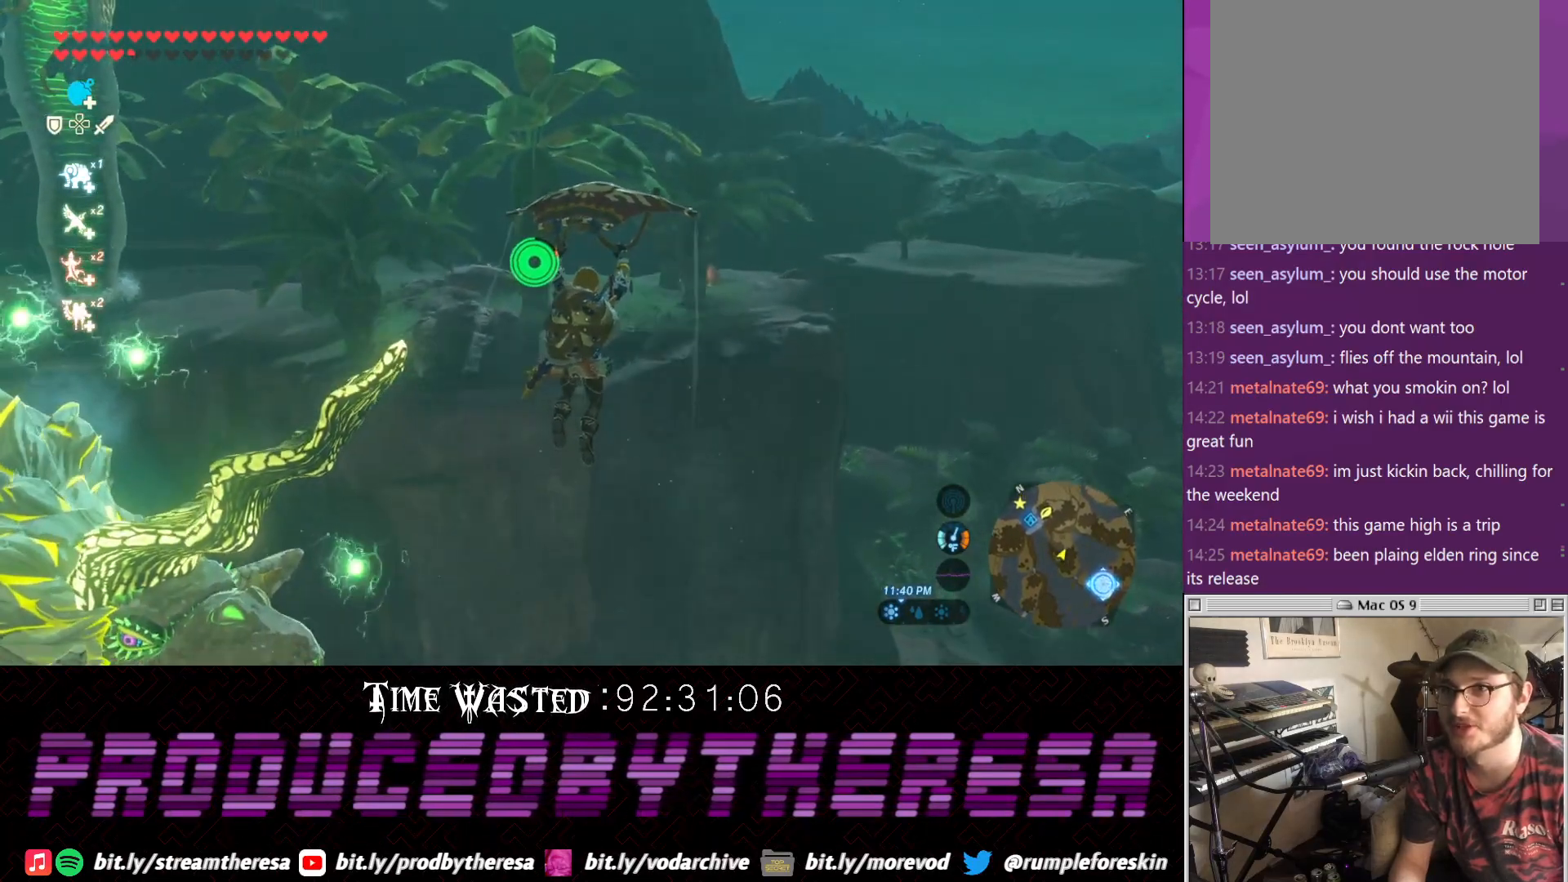
{"dt_ms": 500, "buttons": [], "left_stick": "up", "right_stick": "center", "events": []}
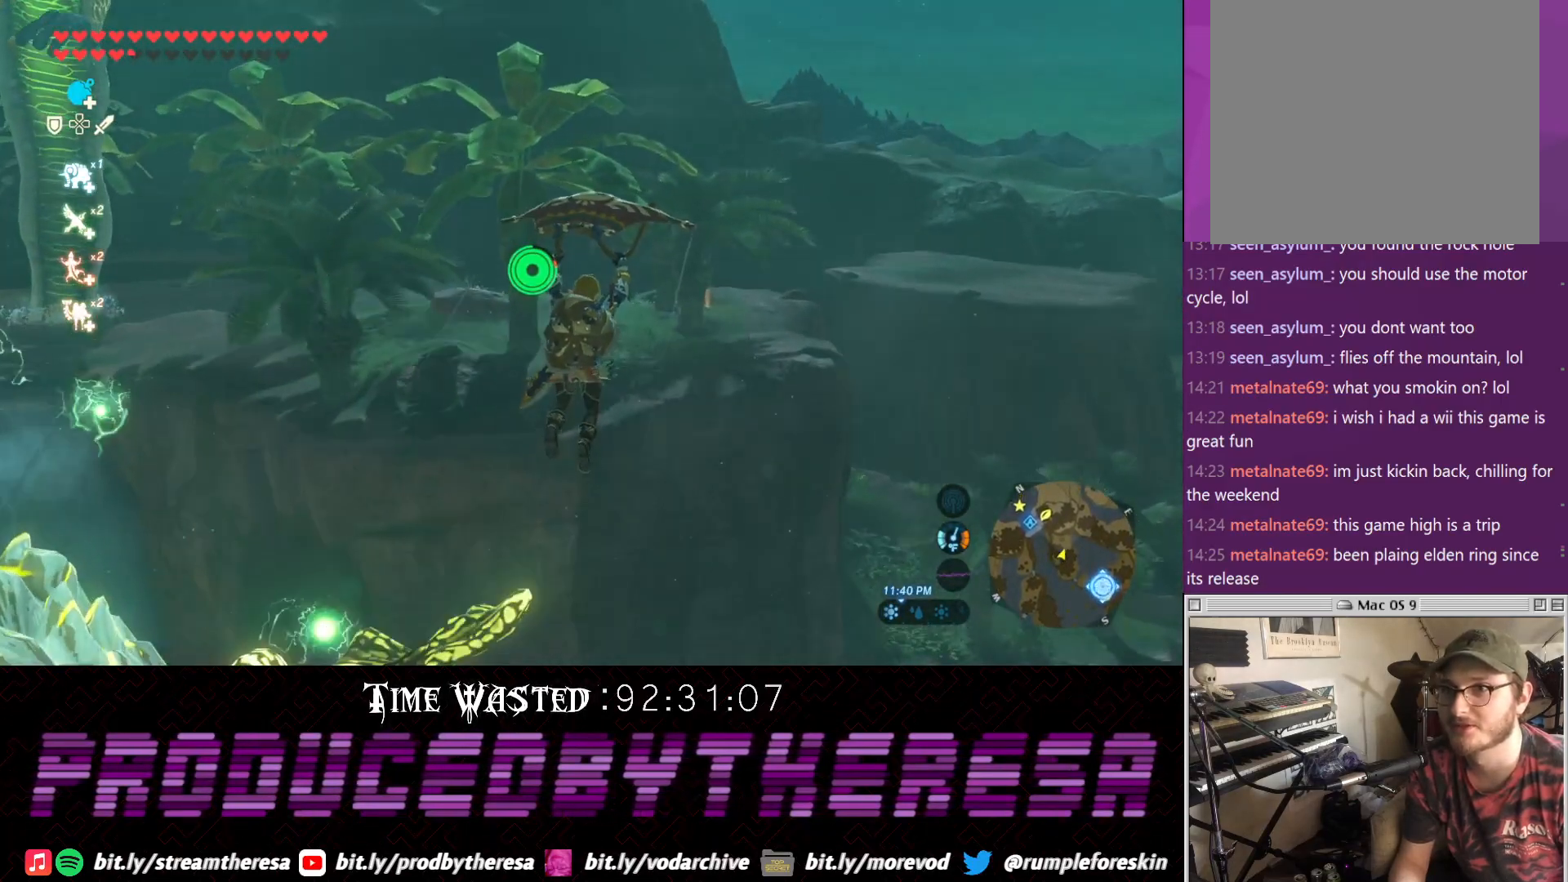
{"dt_ms": 500, "buttons": [], "left_stick": "up", "right_stick": "center", "events": [[67, "right_stick", "up"], [200, "right_stick", "center"]]}
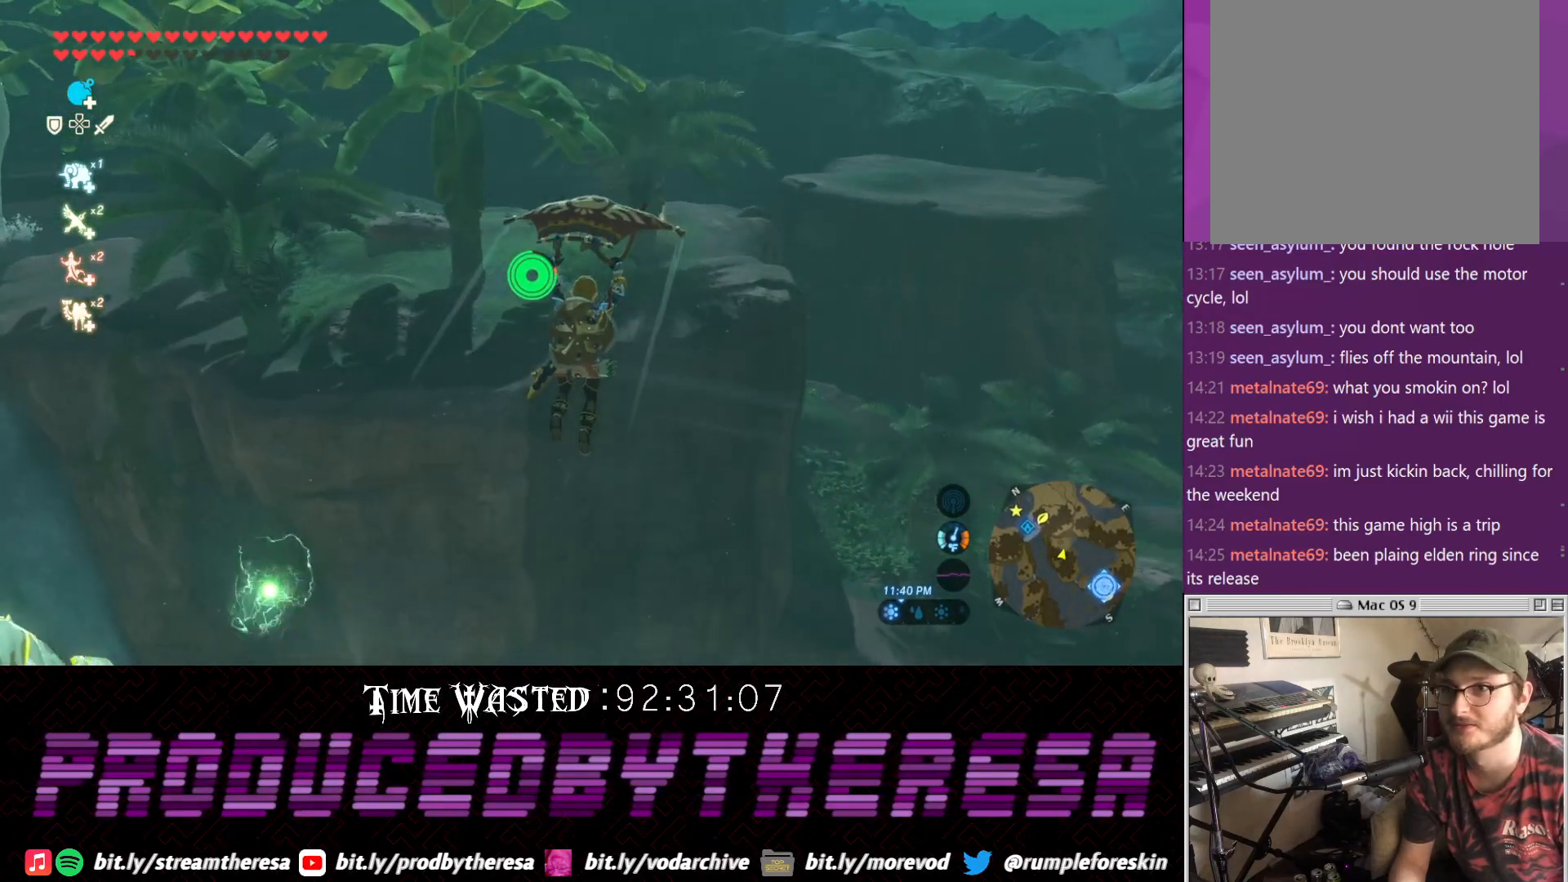
{"dt_ms": 500, "buttons": [], "left_stick": "up-right", "right_stick": "center"}
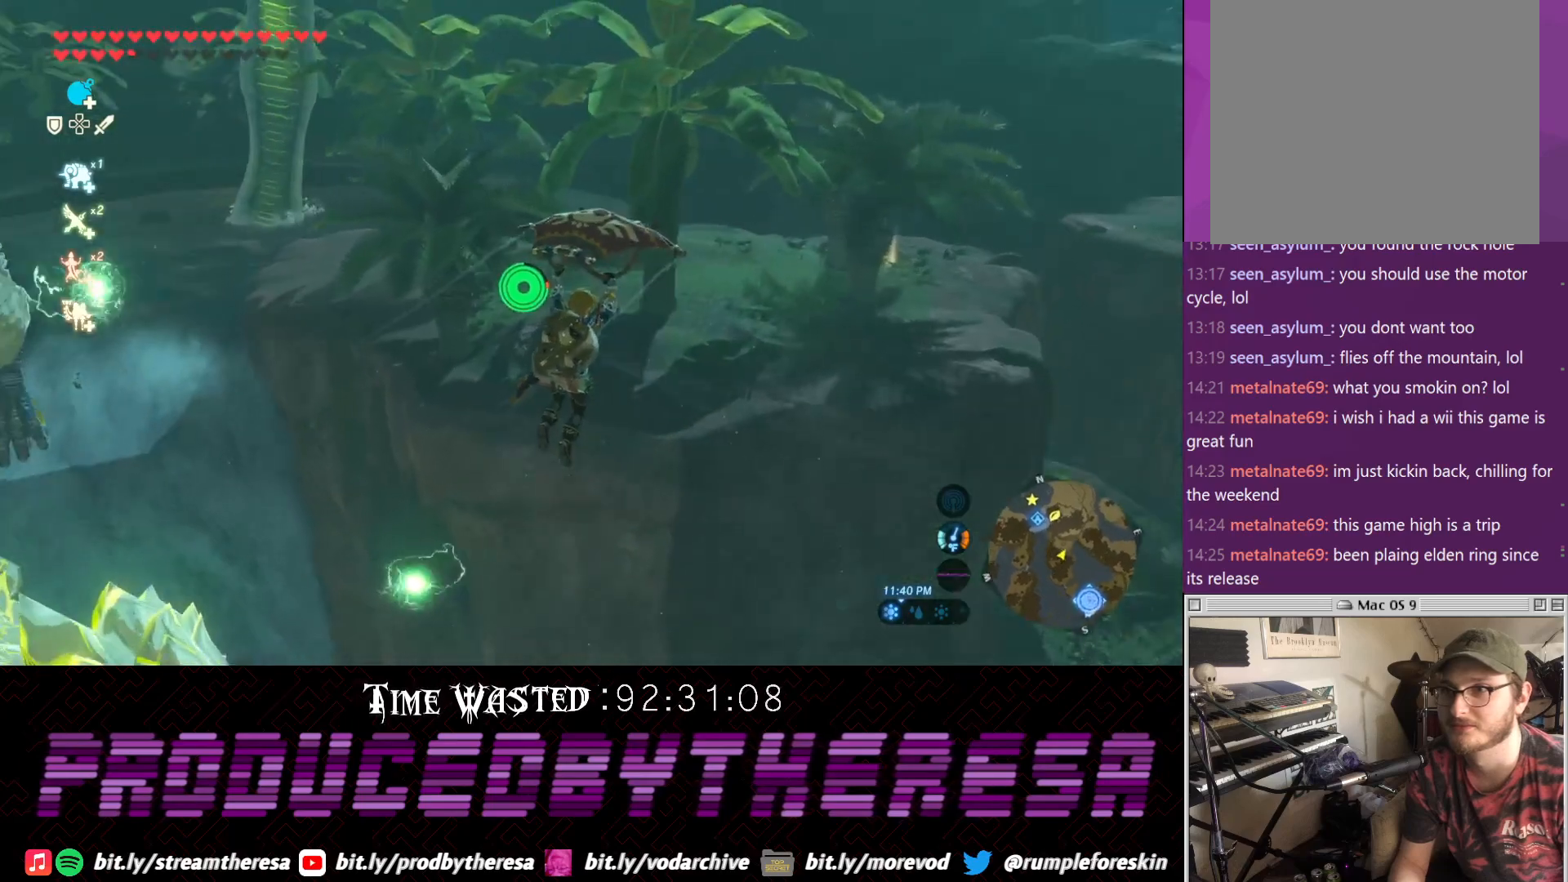
{"dt_ms": 500, "buttons": [], "left_stick": "up-right", "right_stick": "center", "events": []}
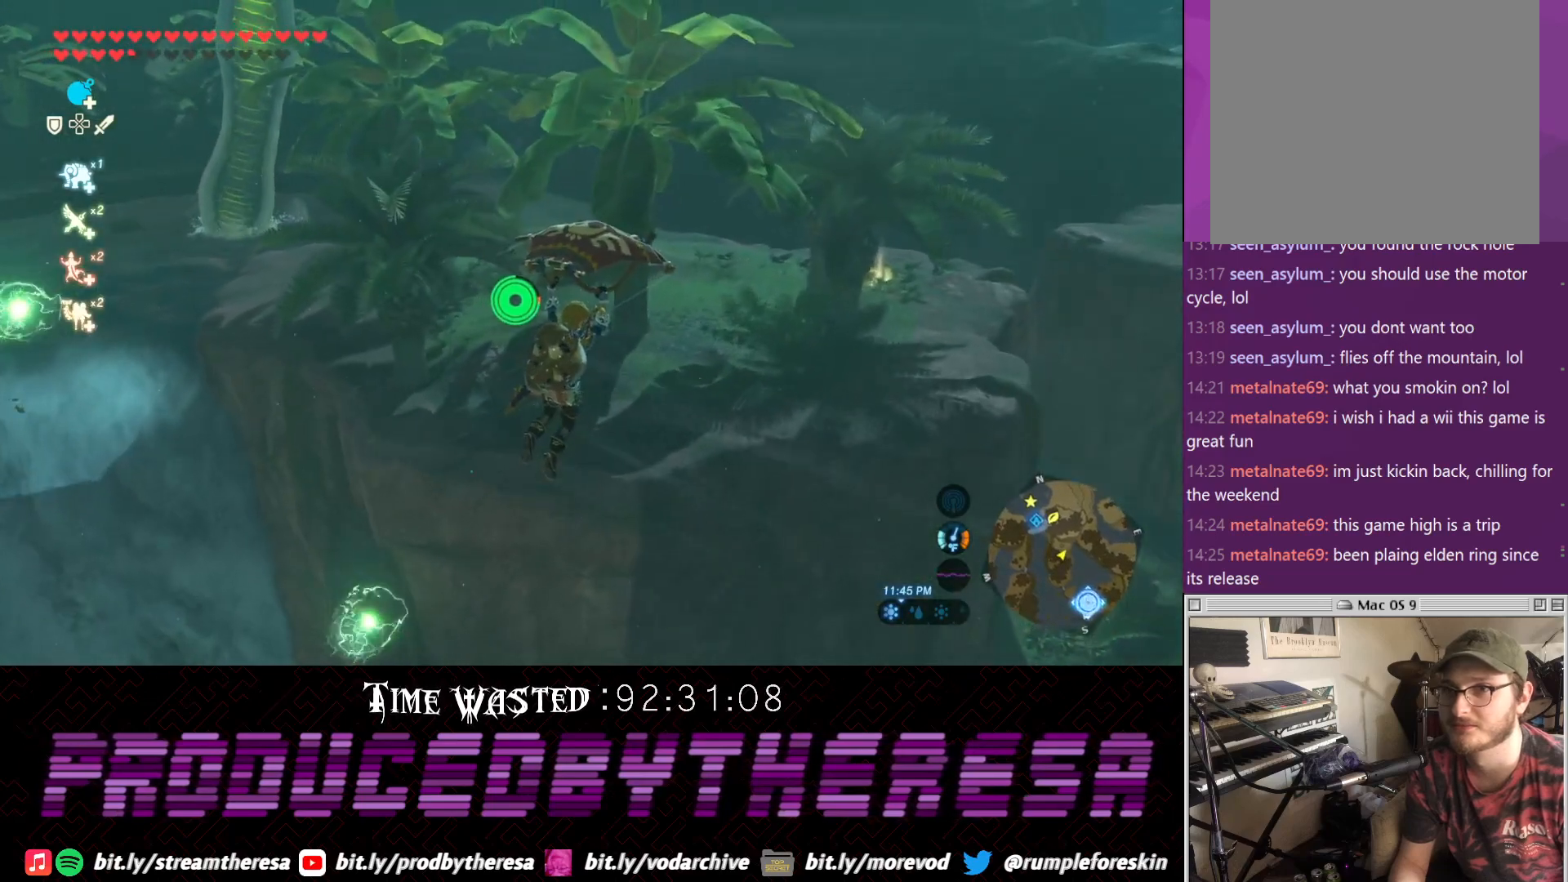
{"dt_ms": 500, "buttons": [], "left_stick": "up-right", "right_stick": "center", "events": [[100, "right_stick", "left"], [233, "right_stick", "down-left"], [483, "right_stick", "center"]]}
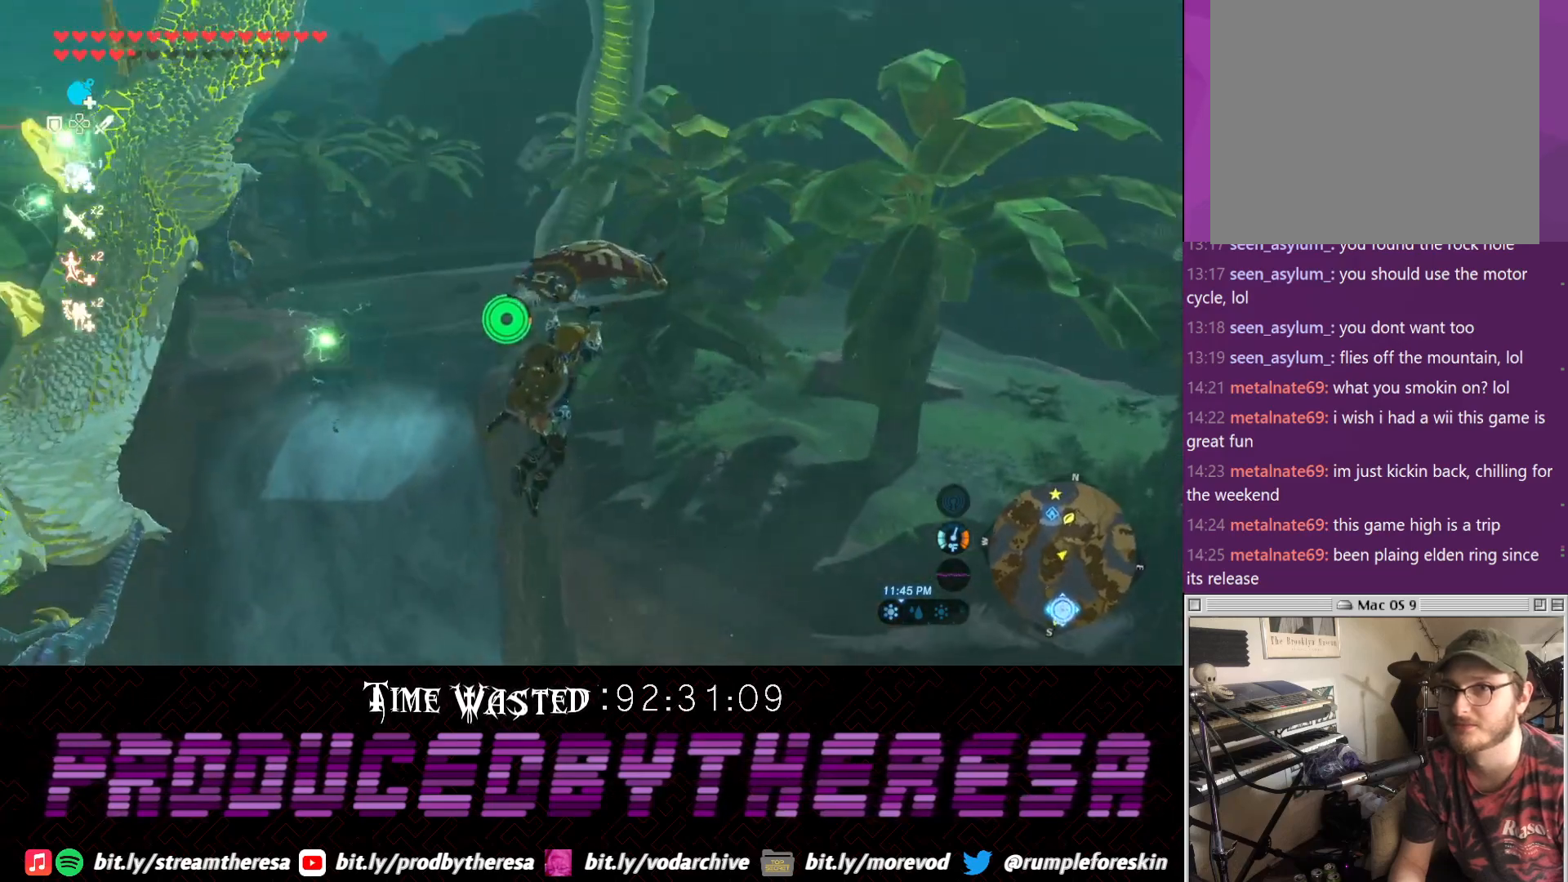
{"dt_ms": 500, "buttons": [], "left_stick": "up-right", "right_stick": "right", "events": [[367, "right_stick", "right"]]}
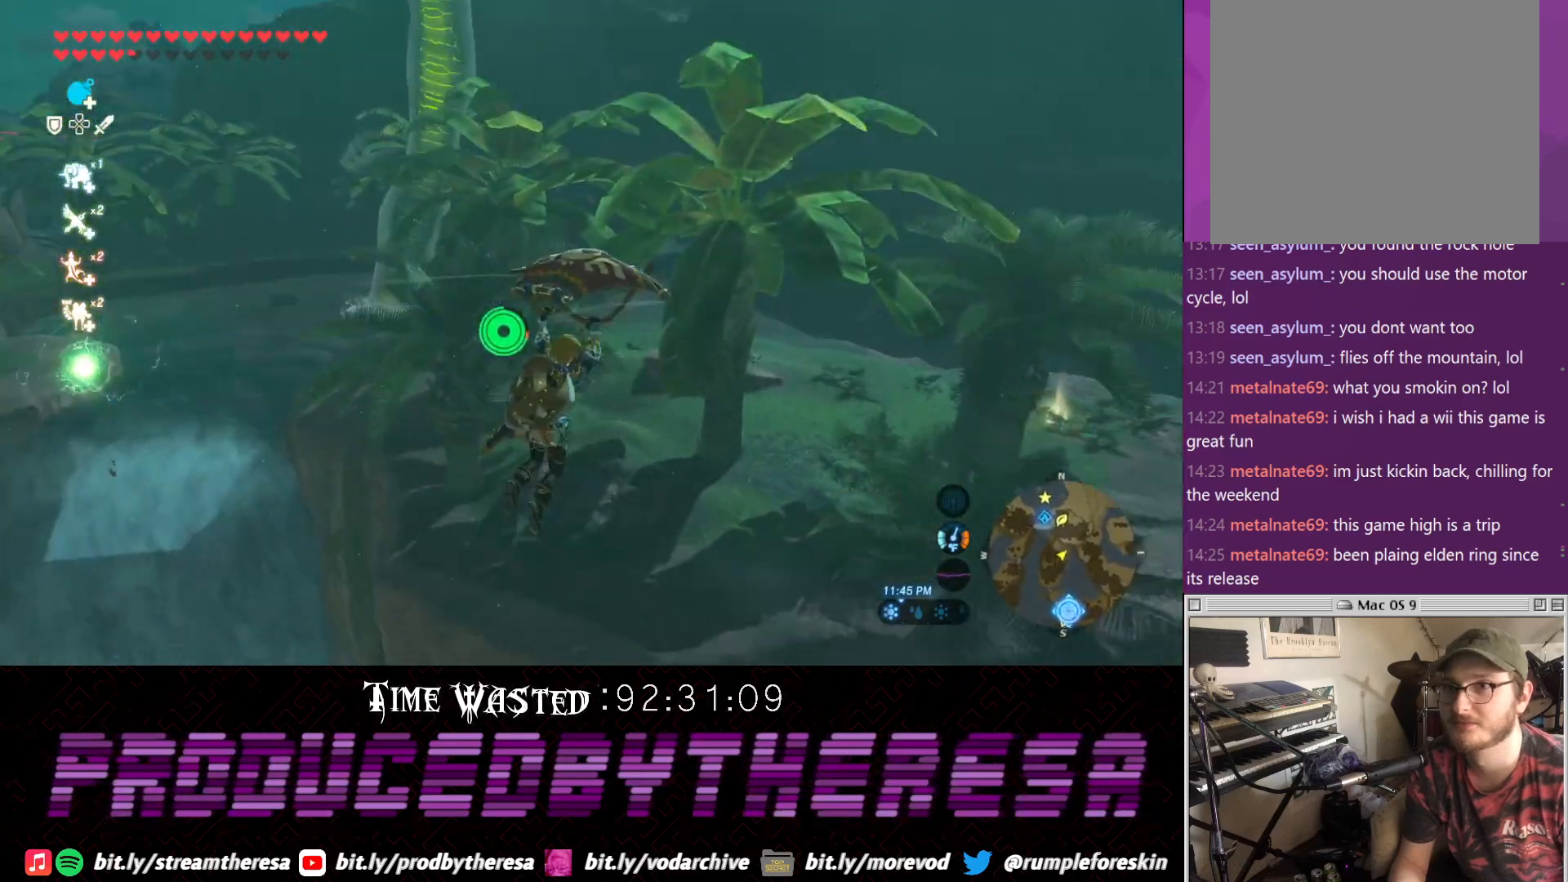
{"dt_ms": 500, "buttons": [], "left_stick": "up-right", "right_stick": "center", "events": [[17, "right_stick", "up-right"], [200, "right_stick", "center"]]}
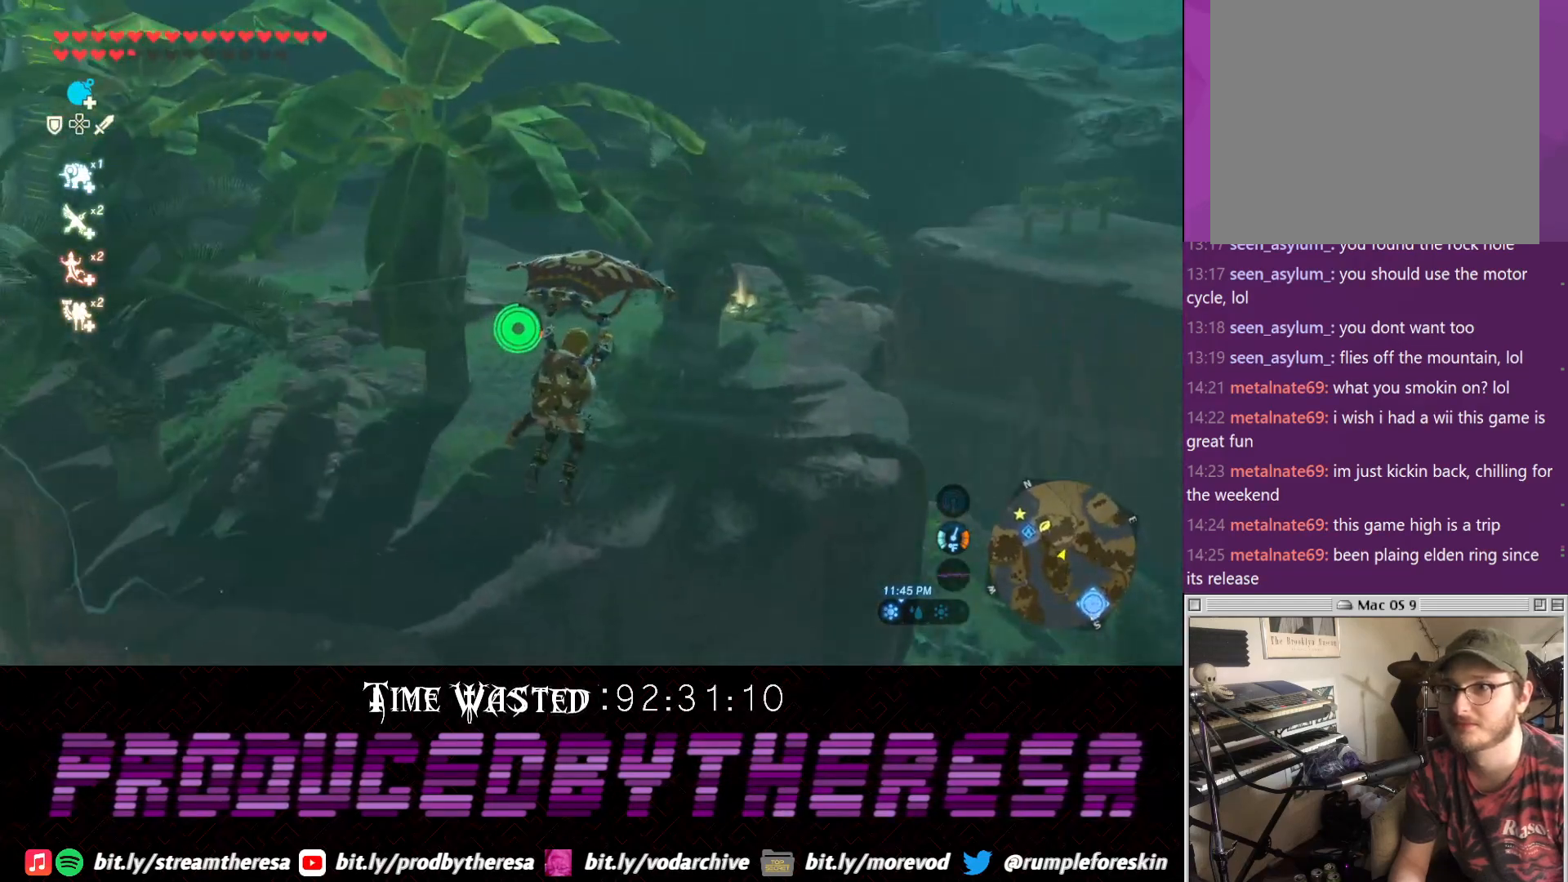
{"dt_ms": 500, "buttons": [], "left_stick": "up-right", "right_stick": "center", "events": []}
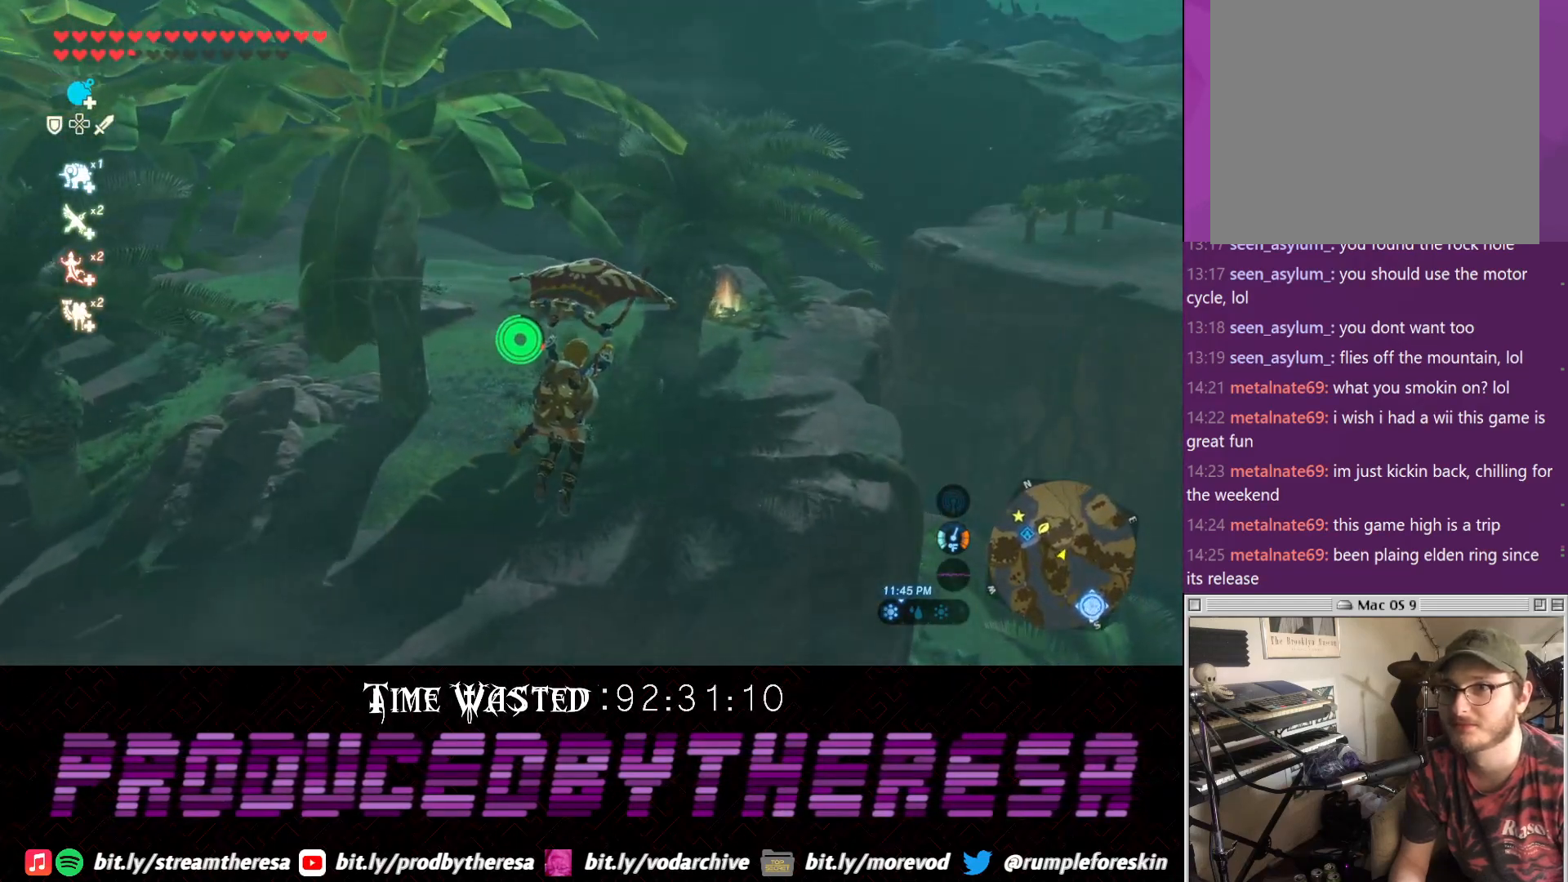
{"dt_ms": 500, "buttons": [], "left_stick": "up-right", "right_stick": "center", "events": []}
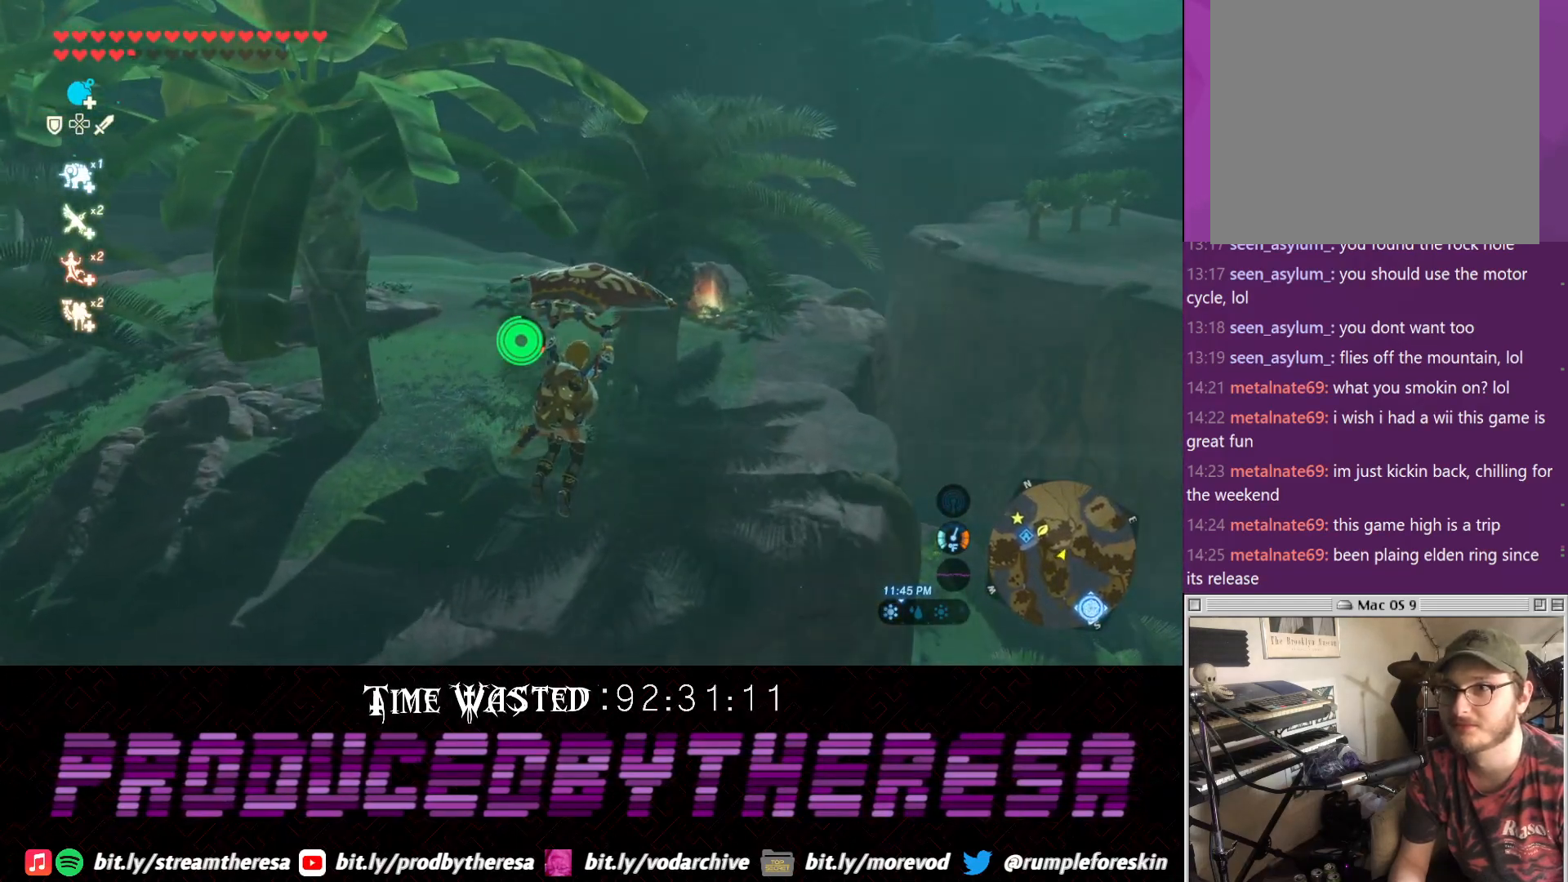
{"dt_ms": 500, "buttons": [], "left_stick": "up", "right_stick": "center", "events": [[467, "left_stick", "up"]]}
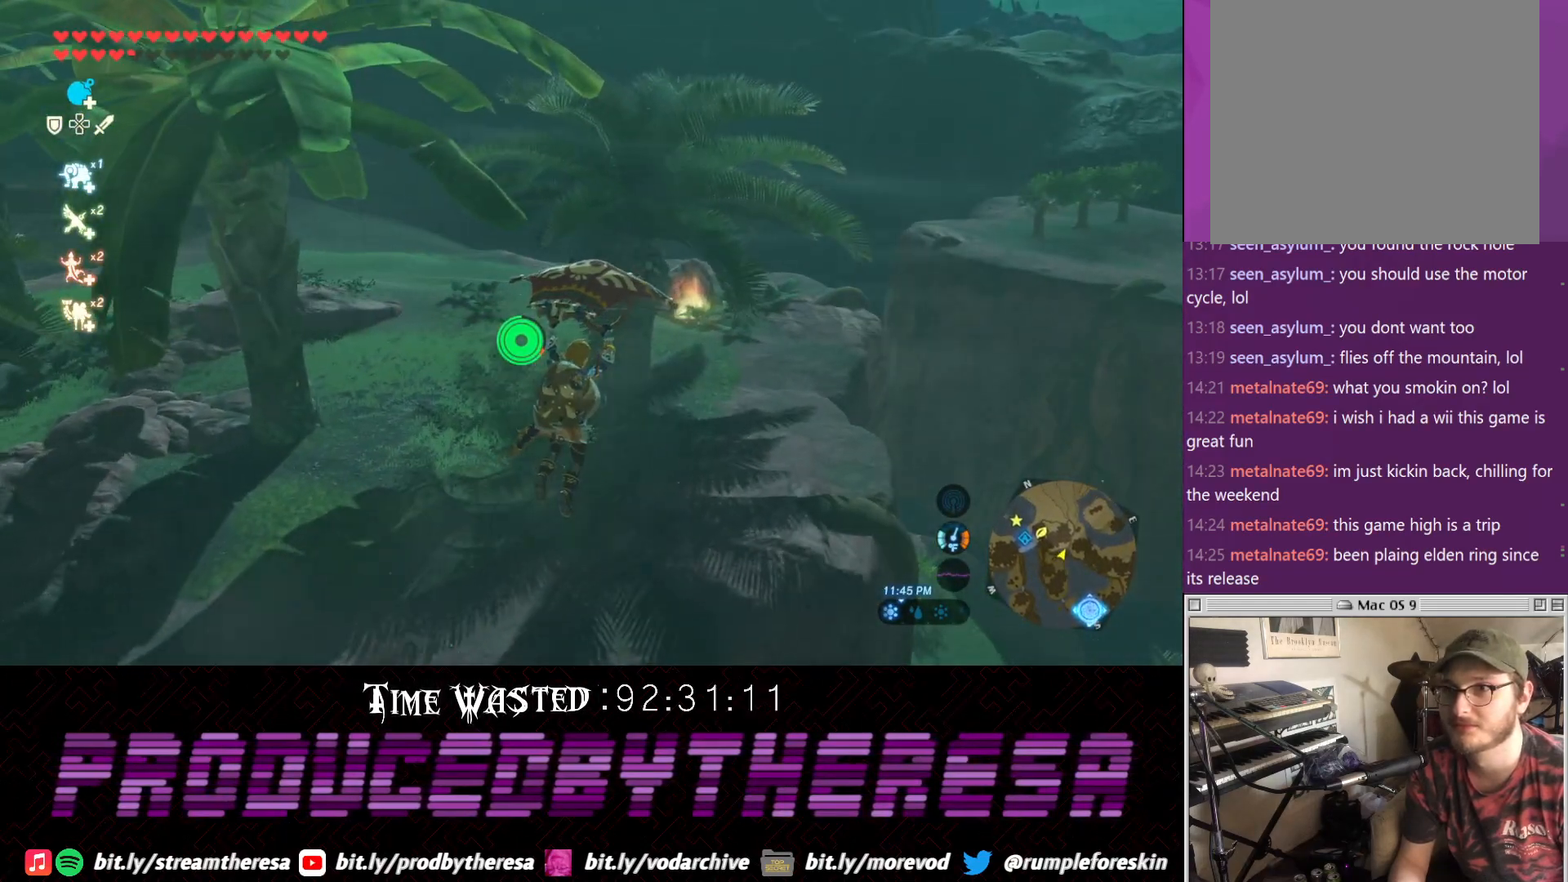
{"dt_ms": 500, "buttons": [], "left_stick": "up", "right_stick": "center", "events": []}
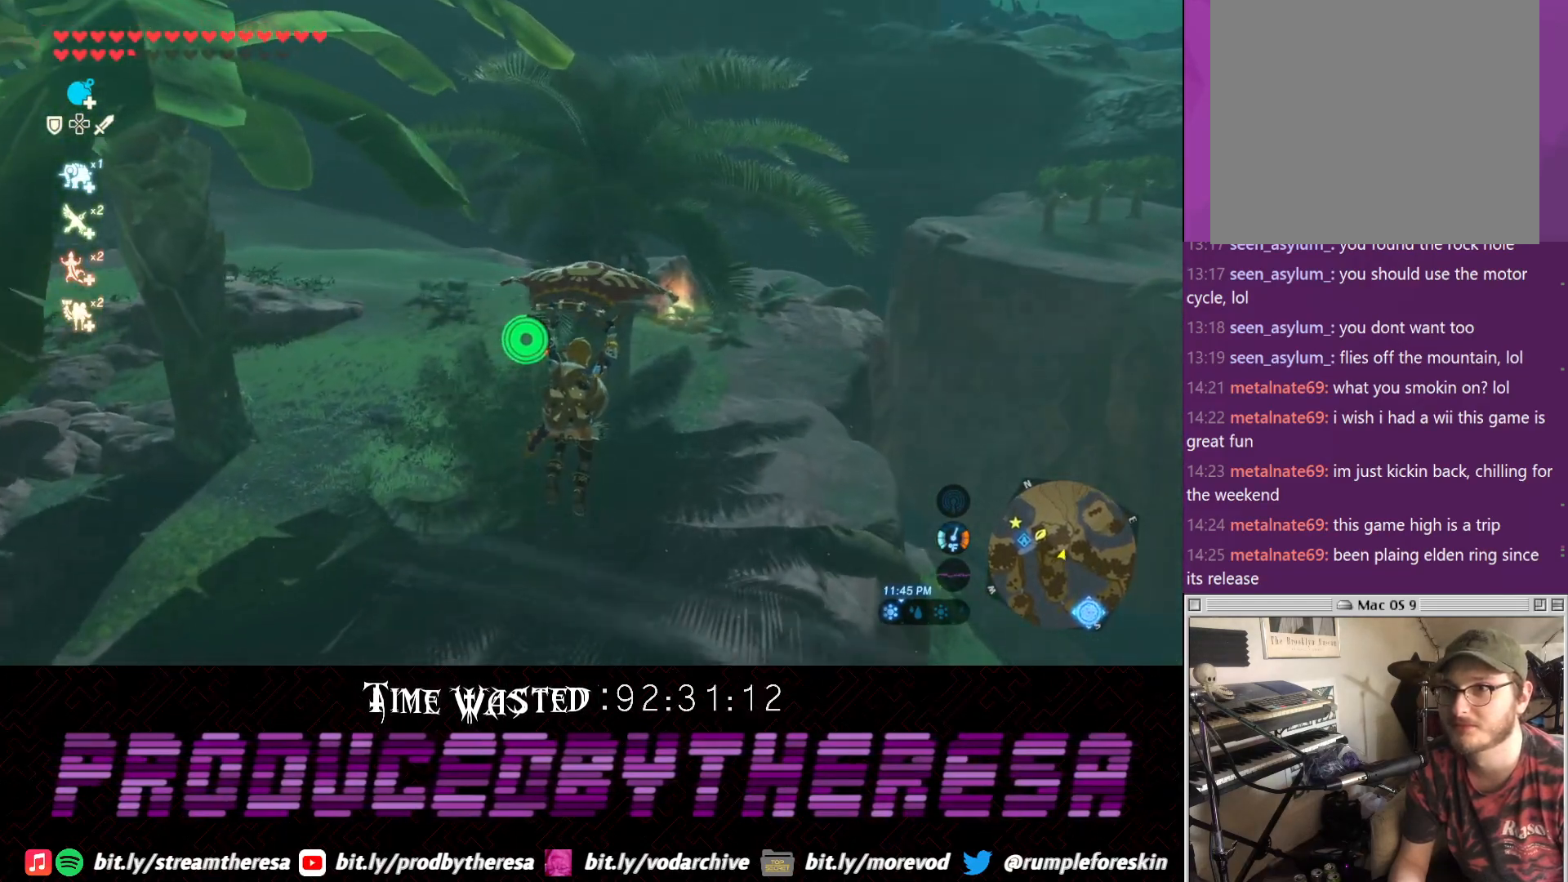
{"dt_ms": 500, "buttons": [], "left_stick": "up", "right_stick": "center", "events": []}
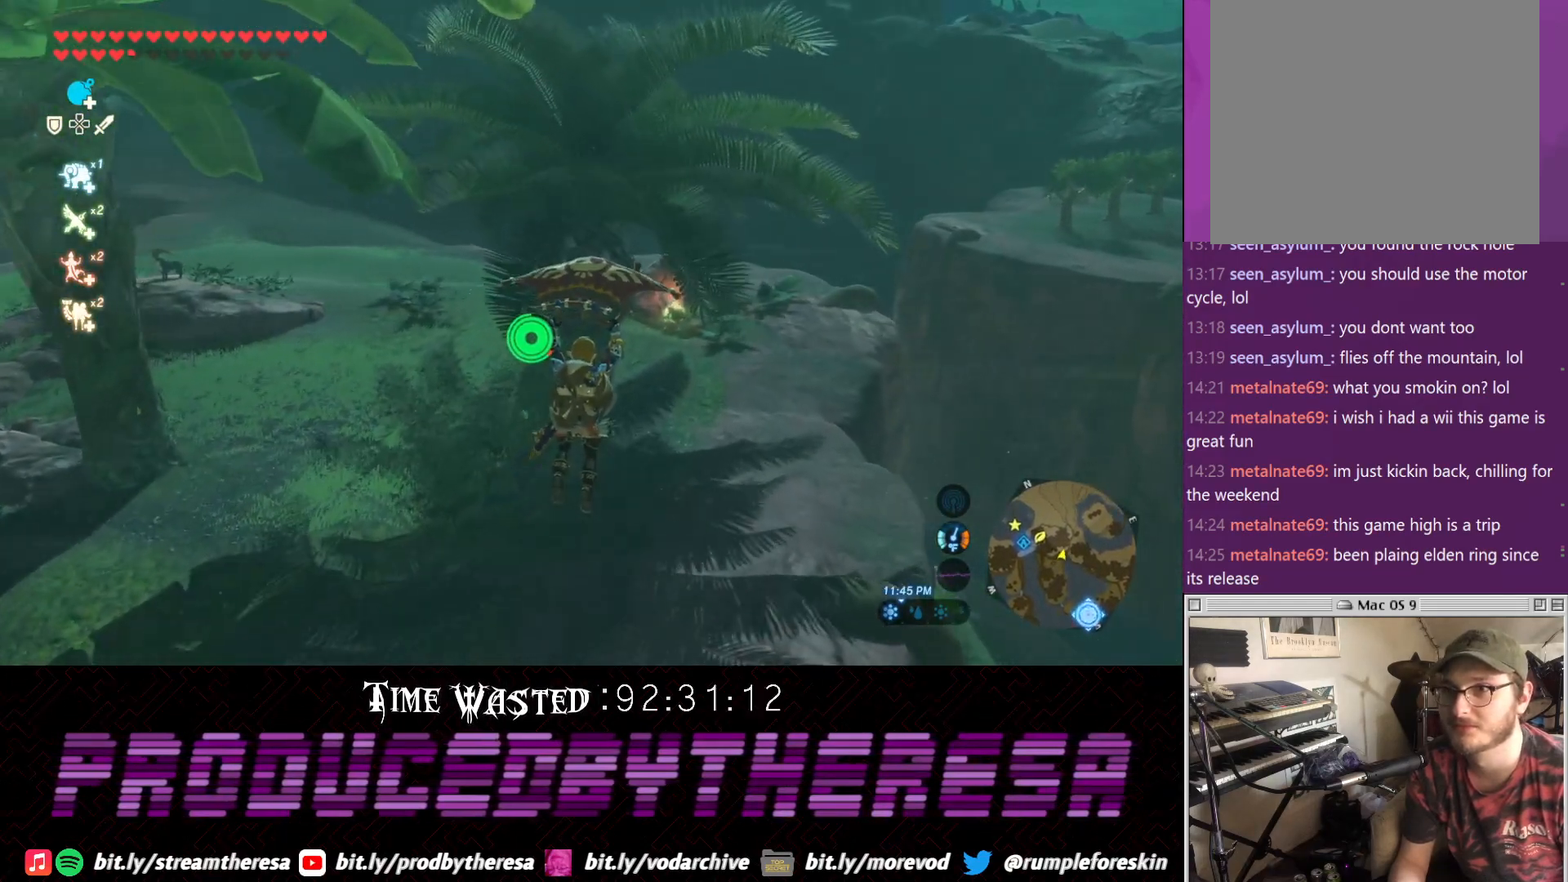
{"dt_ms": 500, "buttons": [], "left_stick": "up", "right_stick": "center", "events": []}
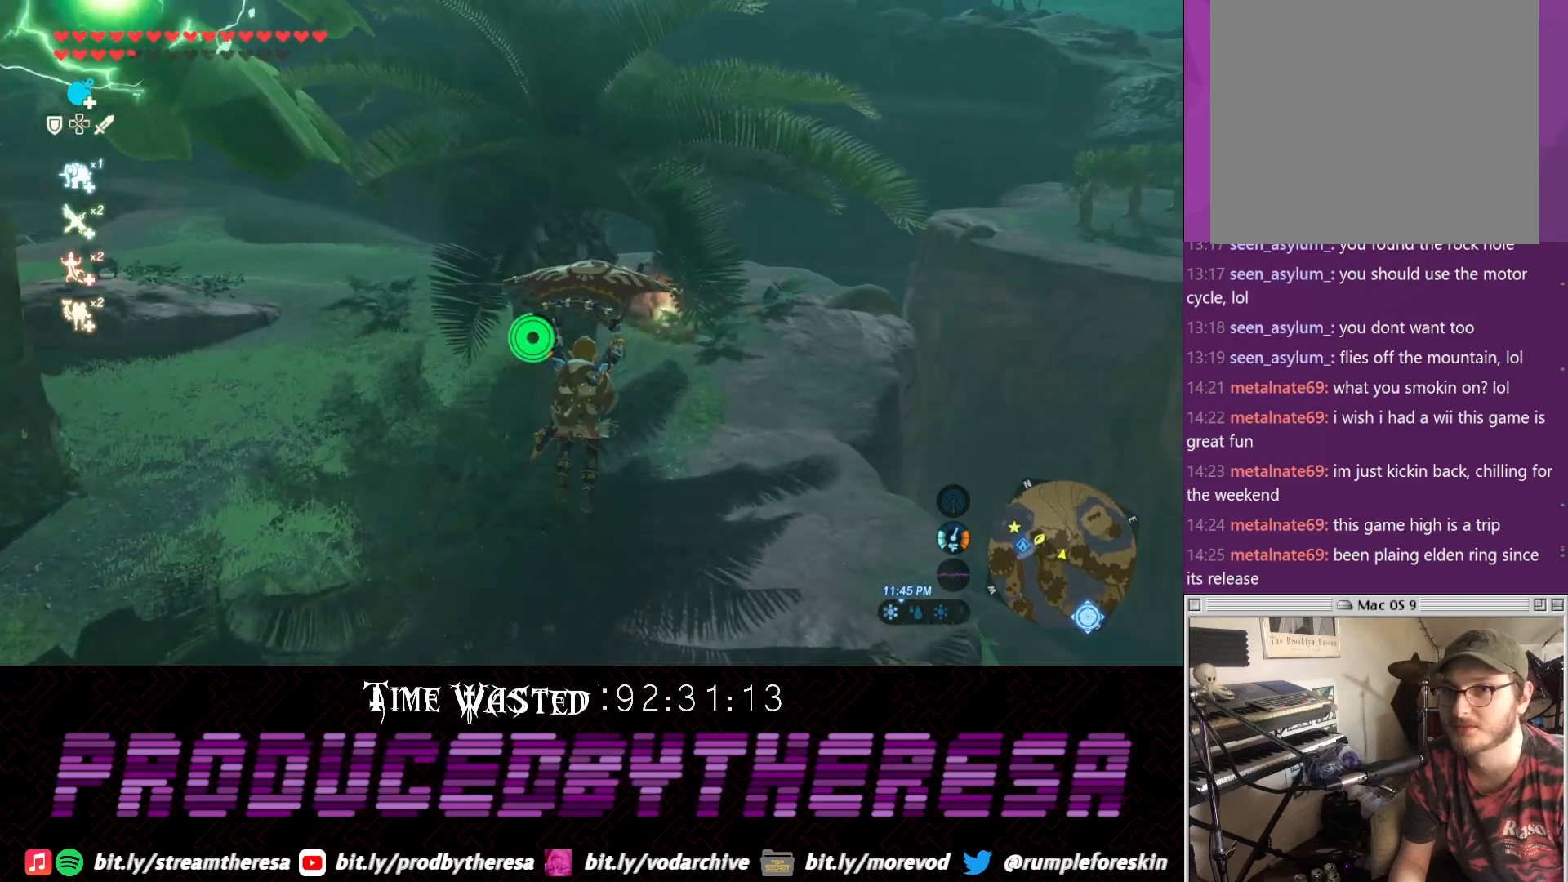
{"dt_ms": 500, "buttons": [], "left_stick": "up", "right_stick": "center", "events": []}
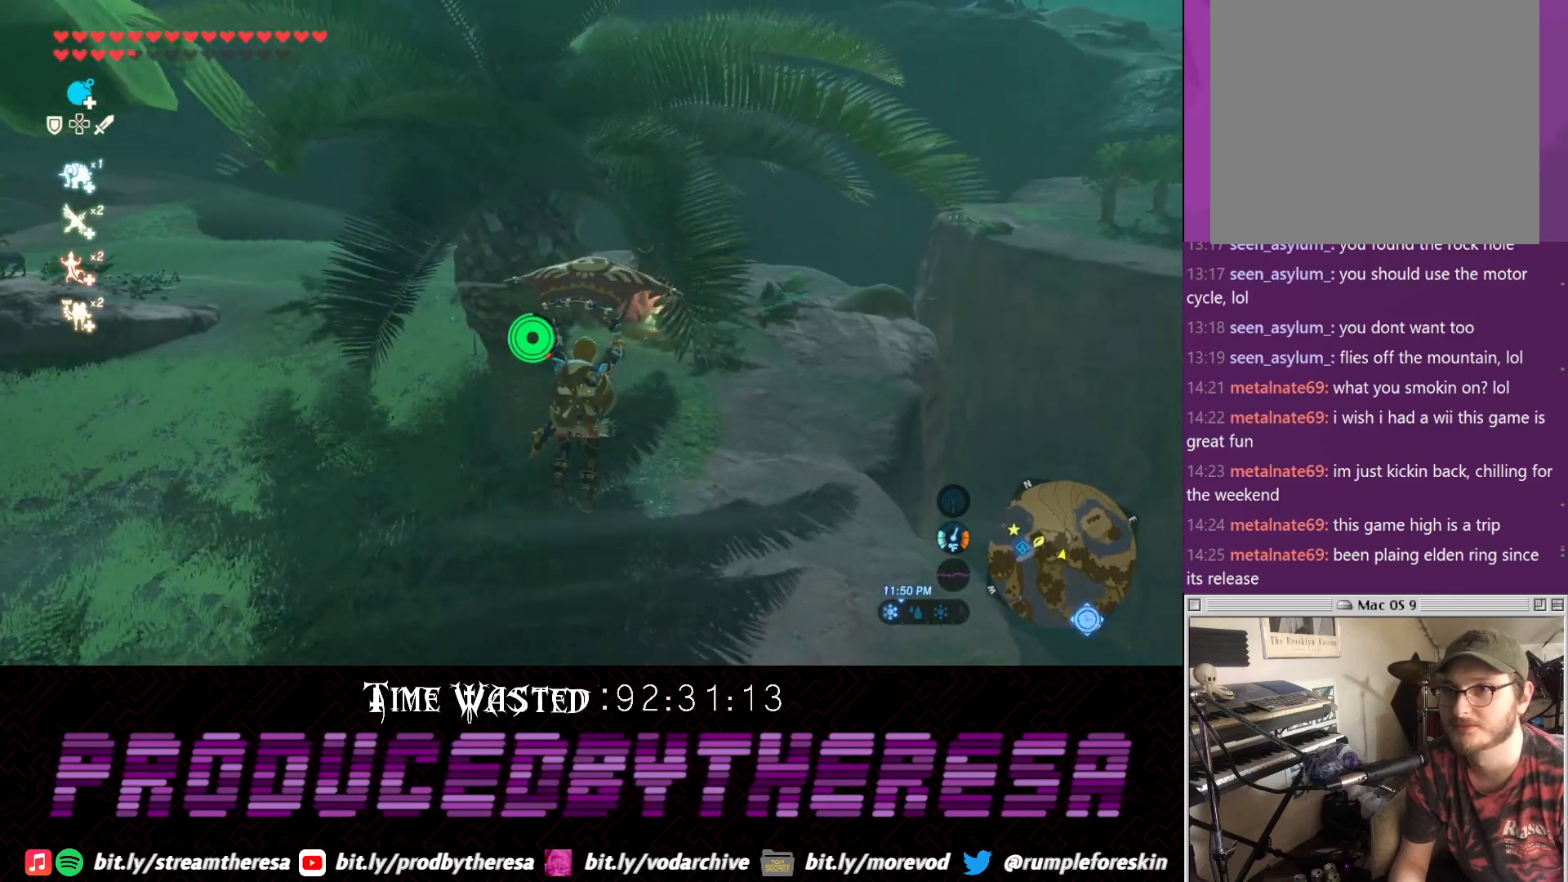
{"dt_ms": 500, "buttons": [], "left_stick": "up", "right_stick": "center", "events": []}